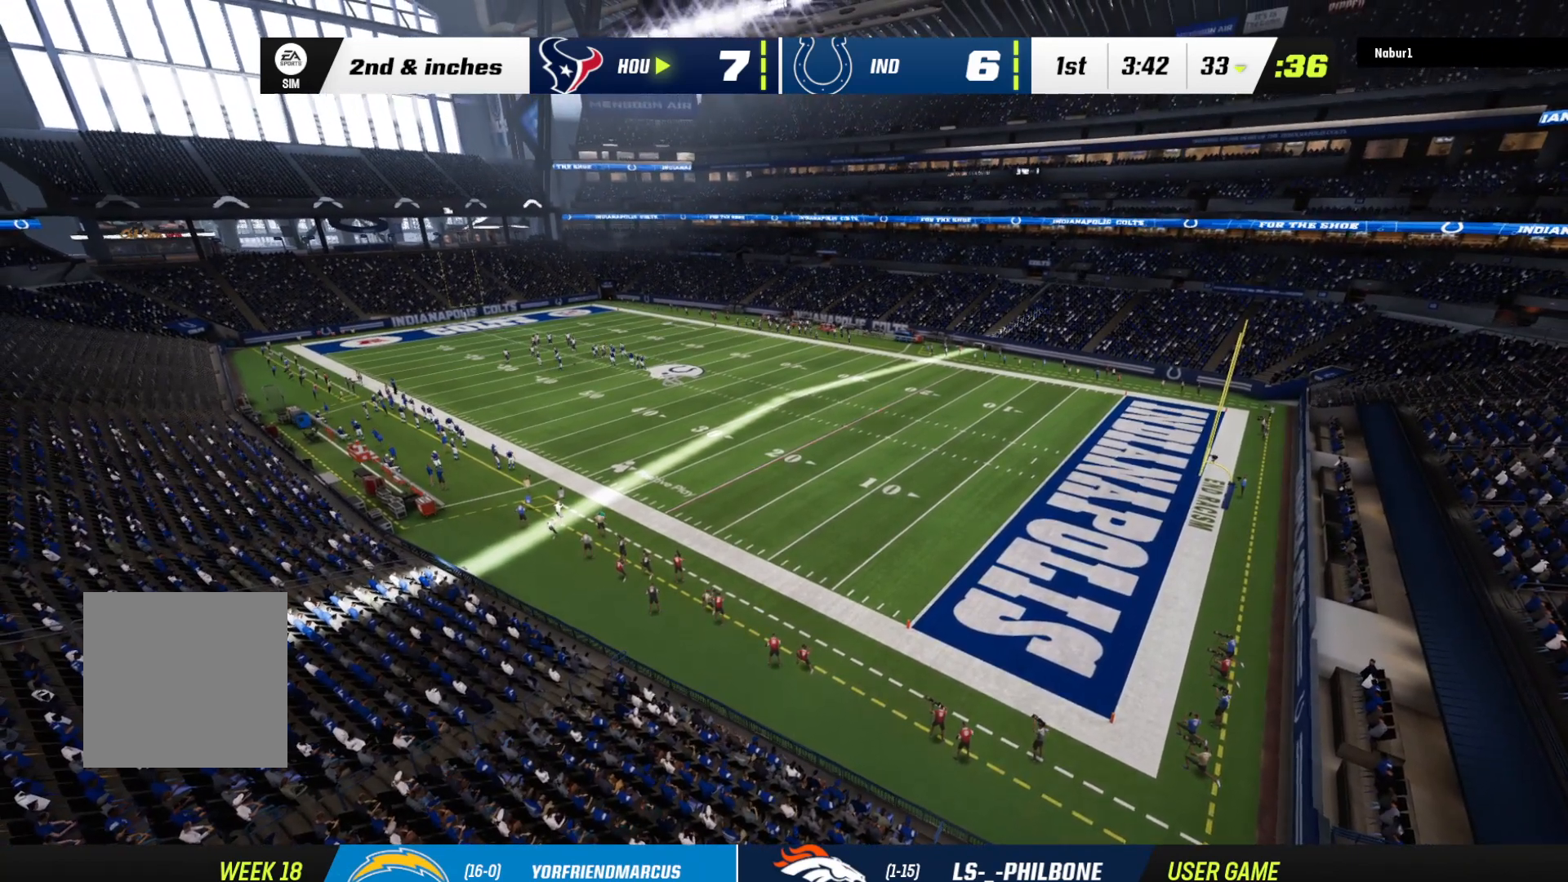
Gameplay with a controller (Xbox layout); each line is a JSON object with the inputs held at the frame after it. "events" lists button and stick changes between this image and that frame as [ms after this image, input, new state], when the widget could be followed in between.
{"buttons": [], "left_stick": "center", "right_stick": "center", "events": []}
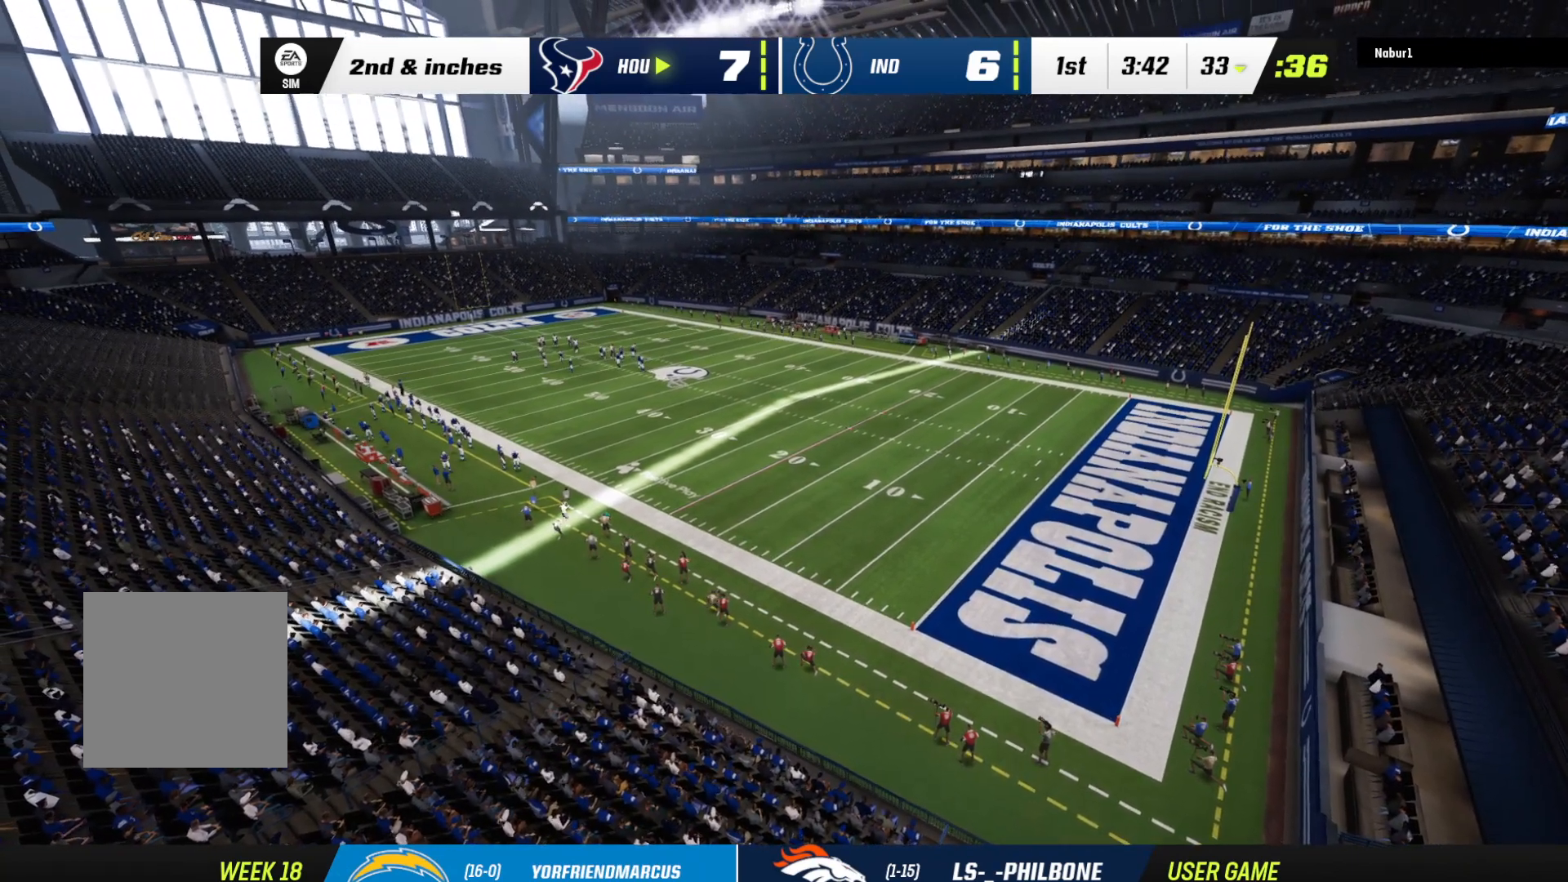
{"buttons": [], "left_stick": "center", "right_stick": "center", "events": [[200, "A", "down"], [333, "A", "up"]]}
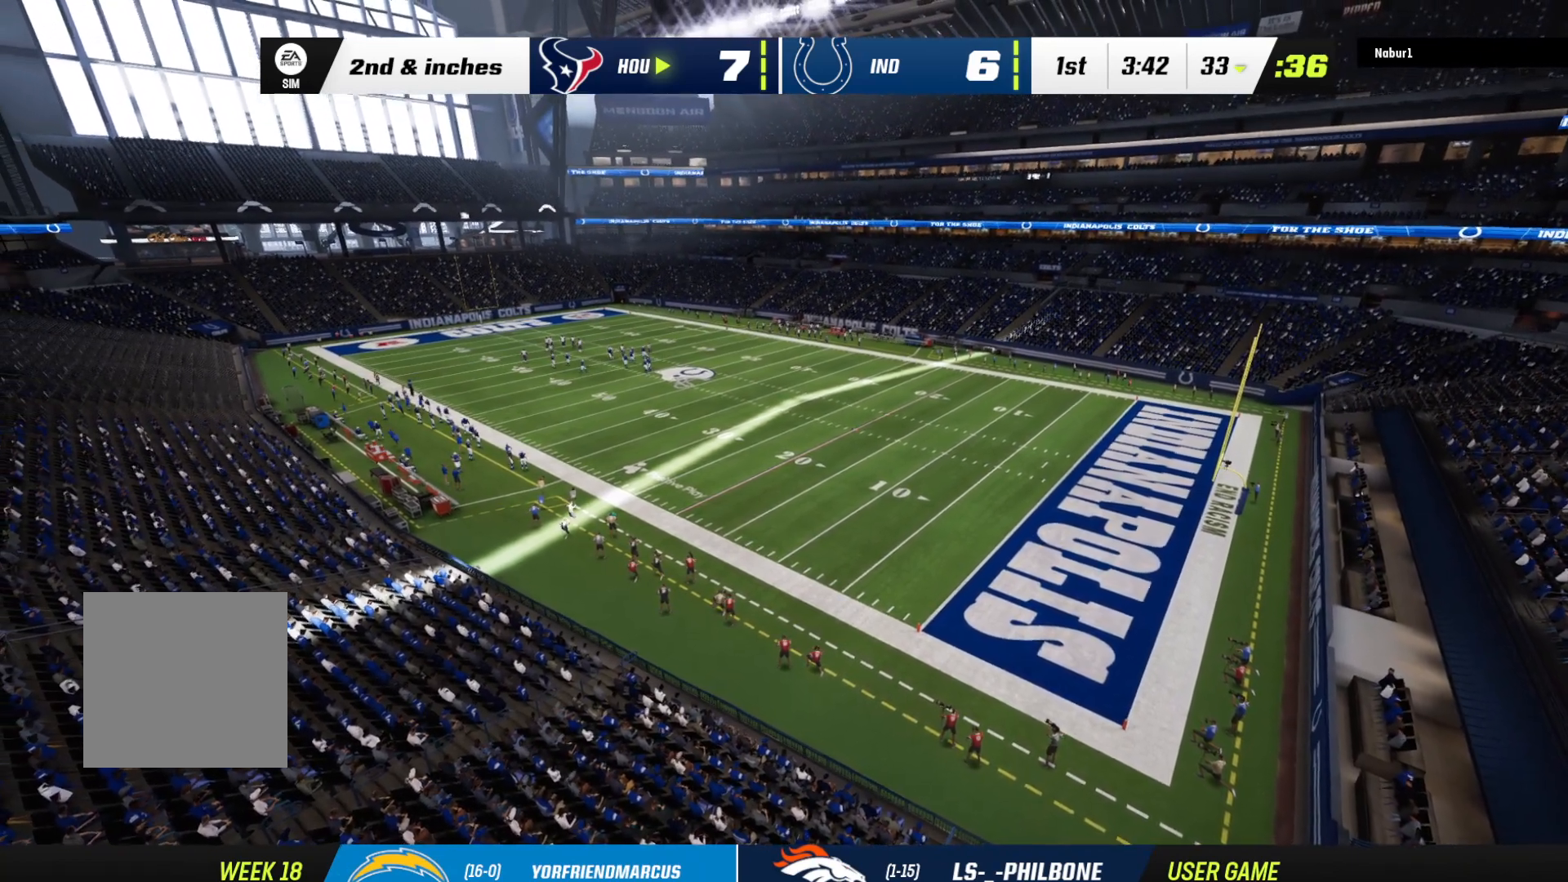
{"buttons": [], "left_stick": "center", "right_stick": "center", "events": []}
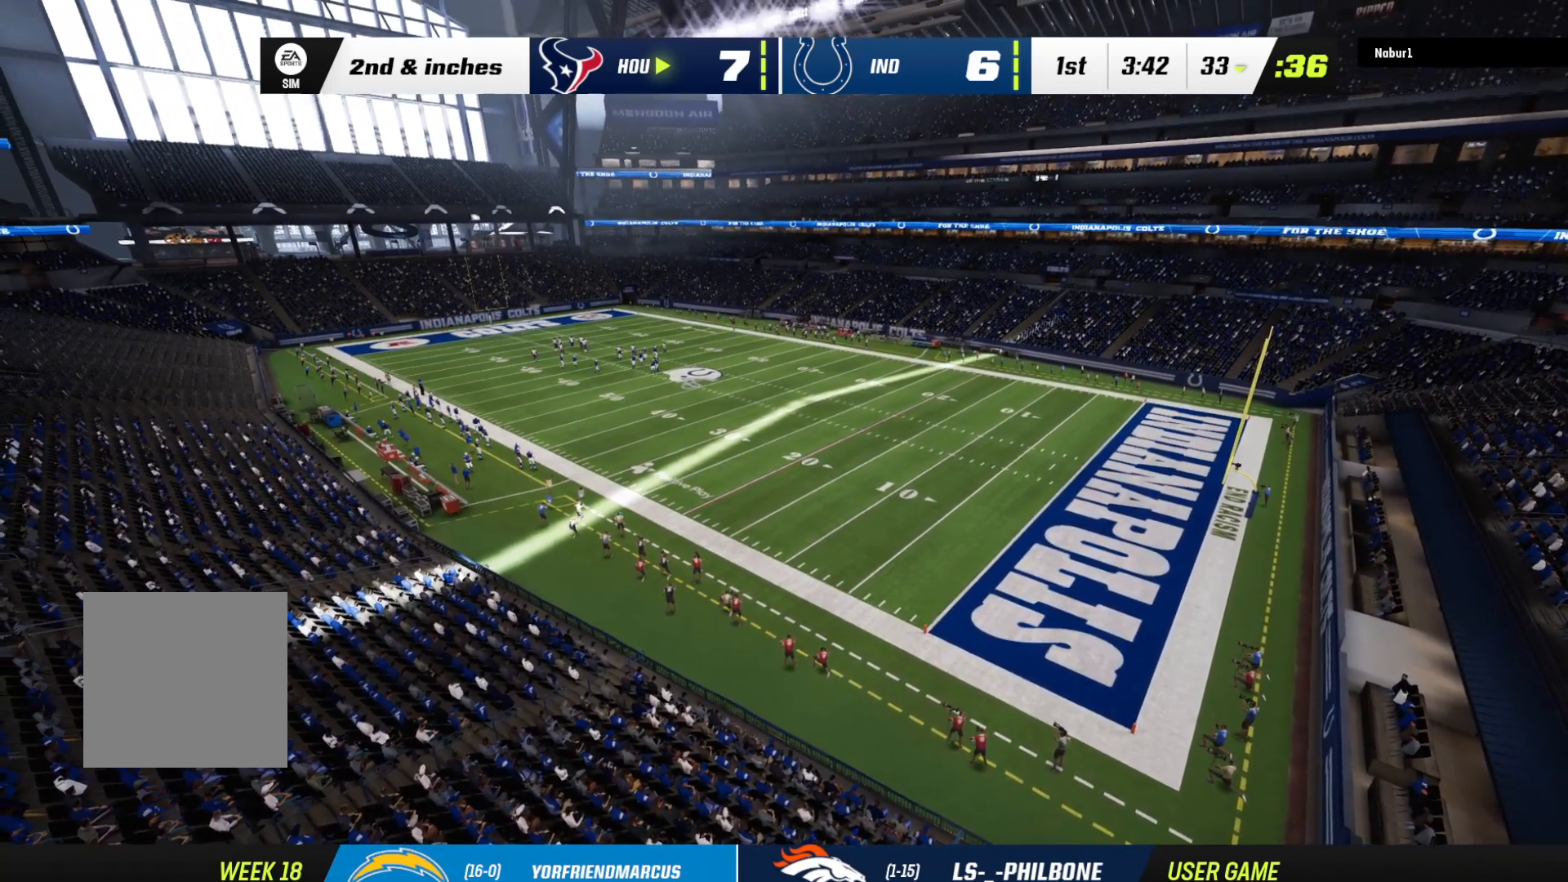
{"buttons": [], "left_stick": "center", "right_stick": "center", "events": []}
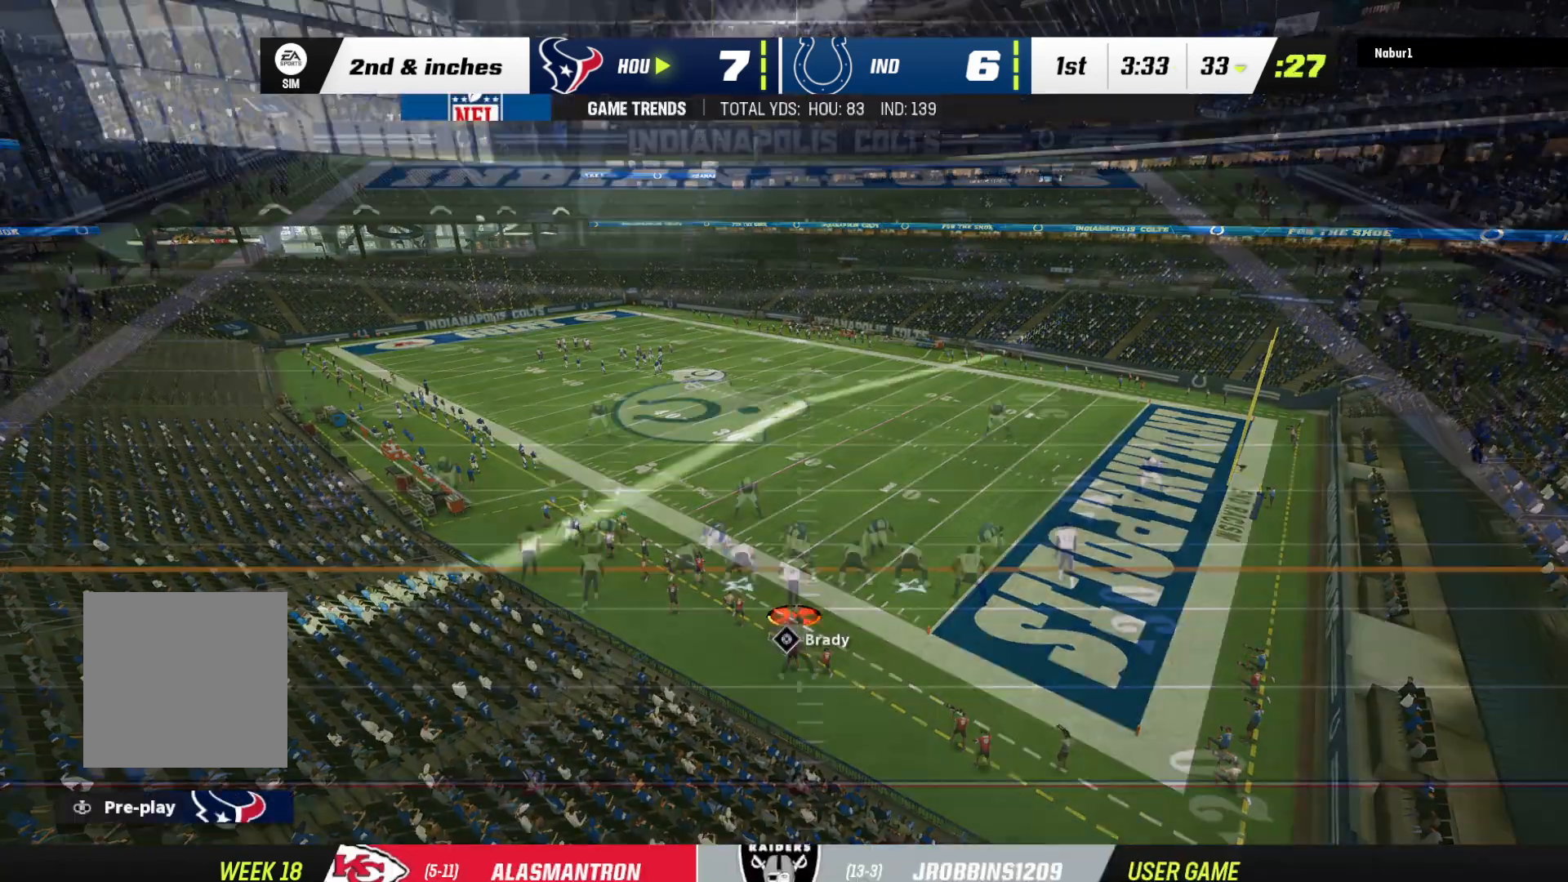
{"buttons": ["A"], "left_stick": "center", "right_stick": "center", "events": [[500, "A", "down"]]}
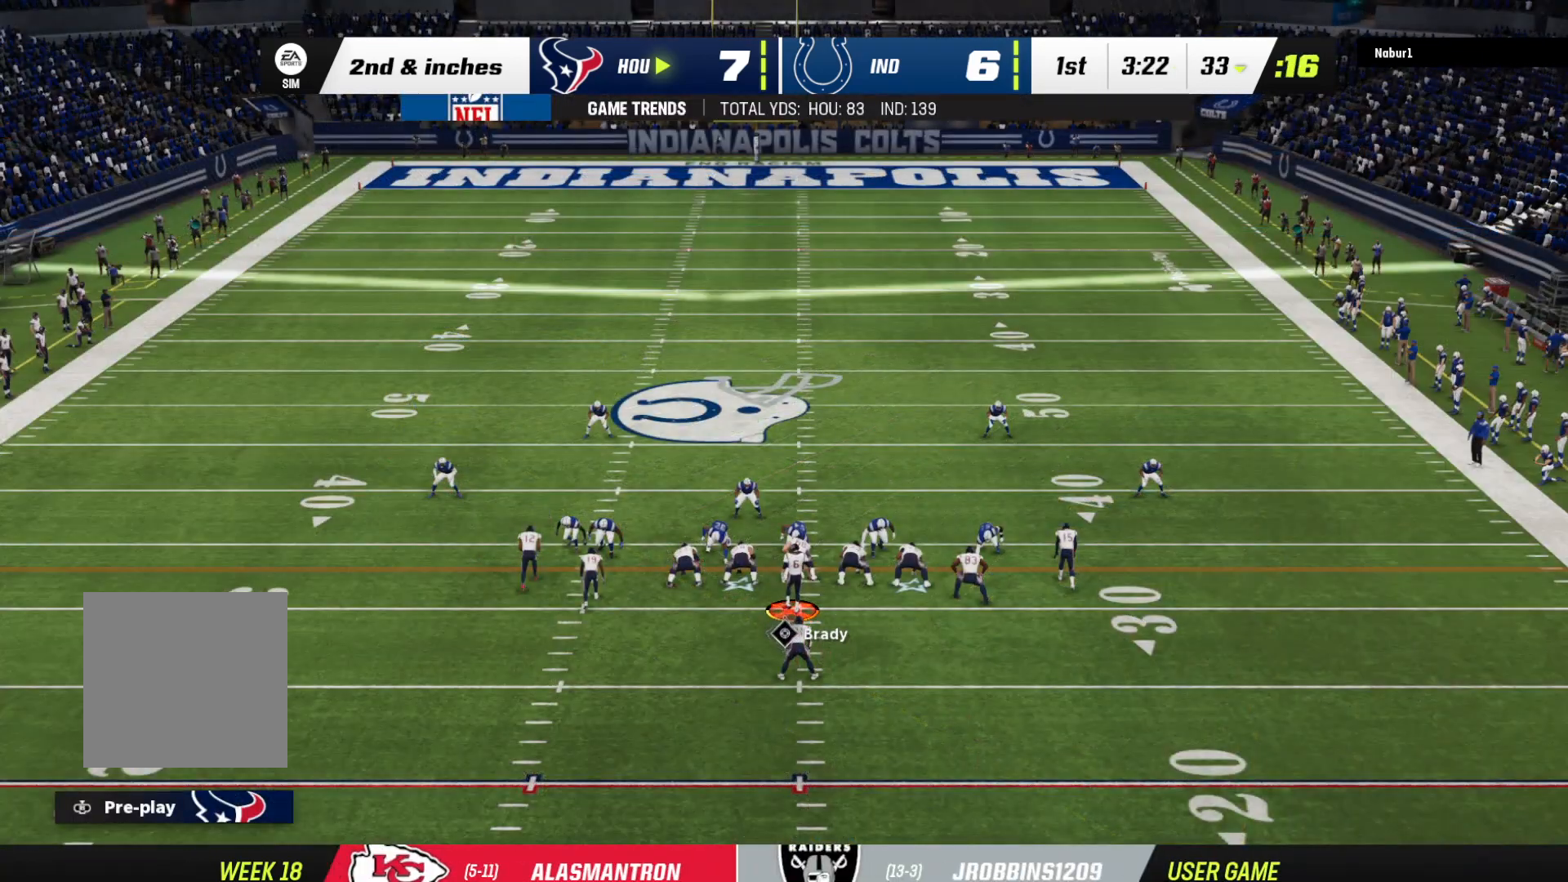
{"buttons": [], "left_stick": "center", "right_stick": "center", "events": [[100, "A", "up"], [200, "A", "down"], [300, "A", "up"], [400, "A", "down"], [500, "A", "up"]]}
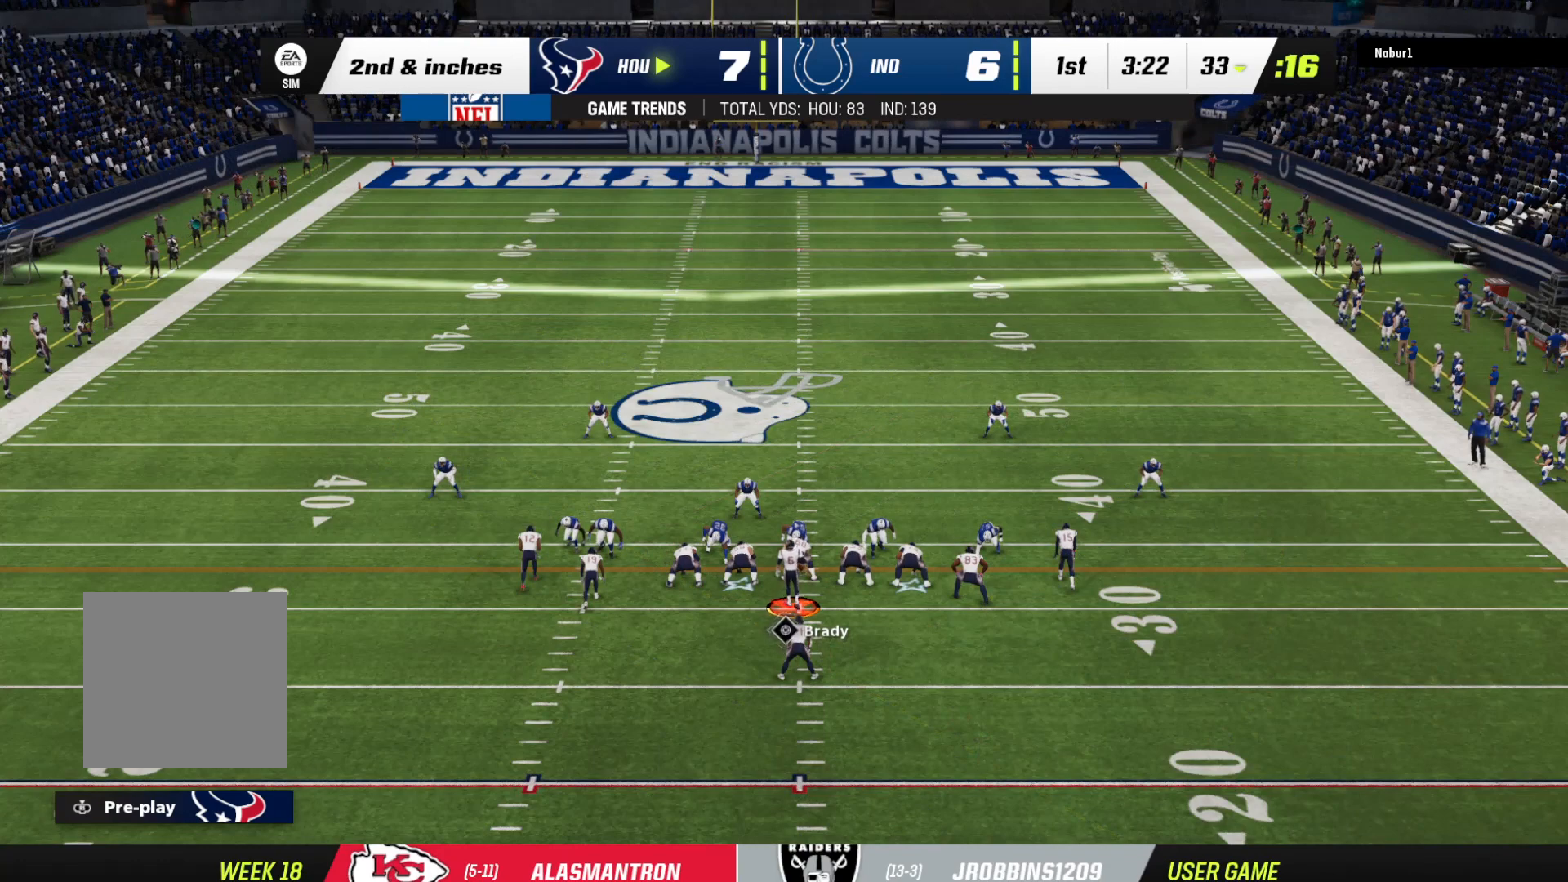
{"buttons": [], "left_stick": "center", "right_stick": "center", "events": [[133, "A", "down"], [300, "A", "up"], [400, "A", "down"], [500, "A", "up"]]}
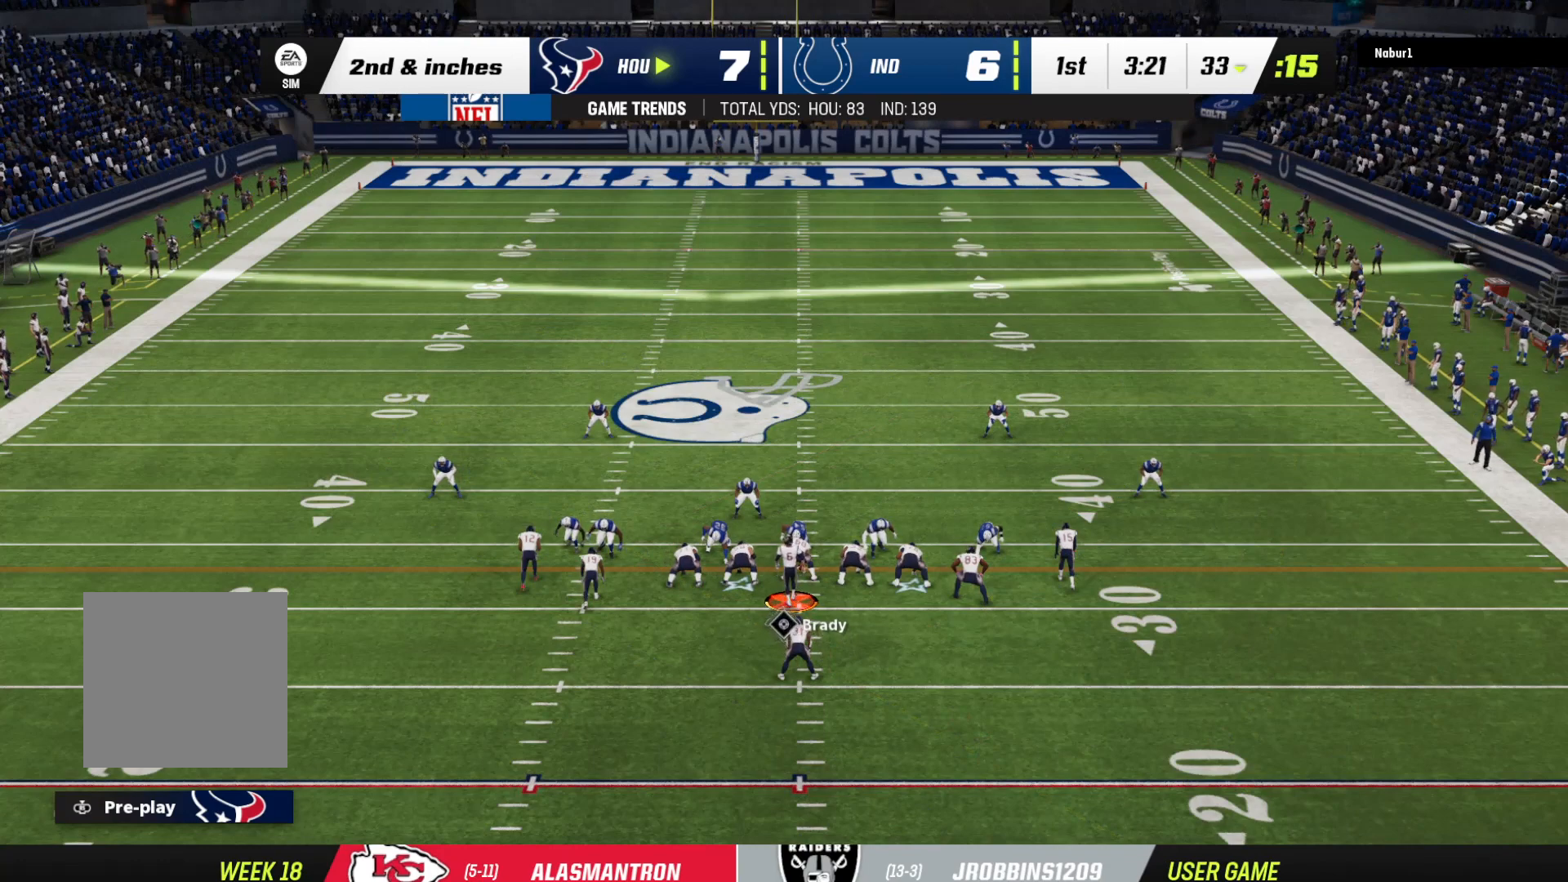
{"buttons": ["R2"], "left_stick": "up", "right_stick": "center", "events": [[267, "left_stick", "up"], [300, "R2", "down"]]}
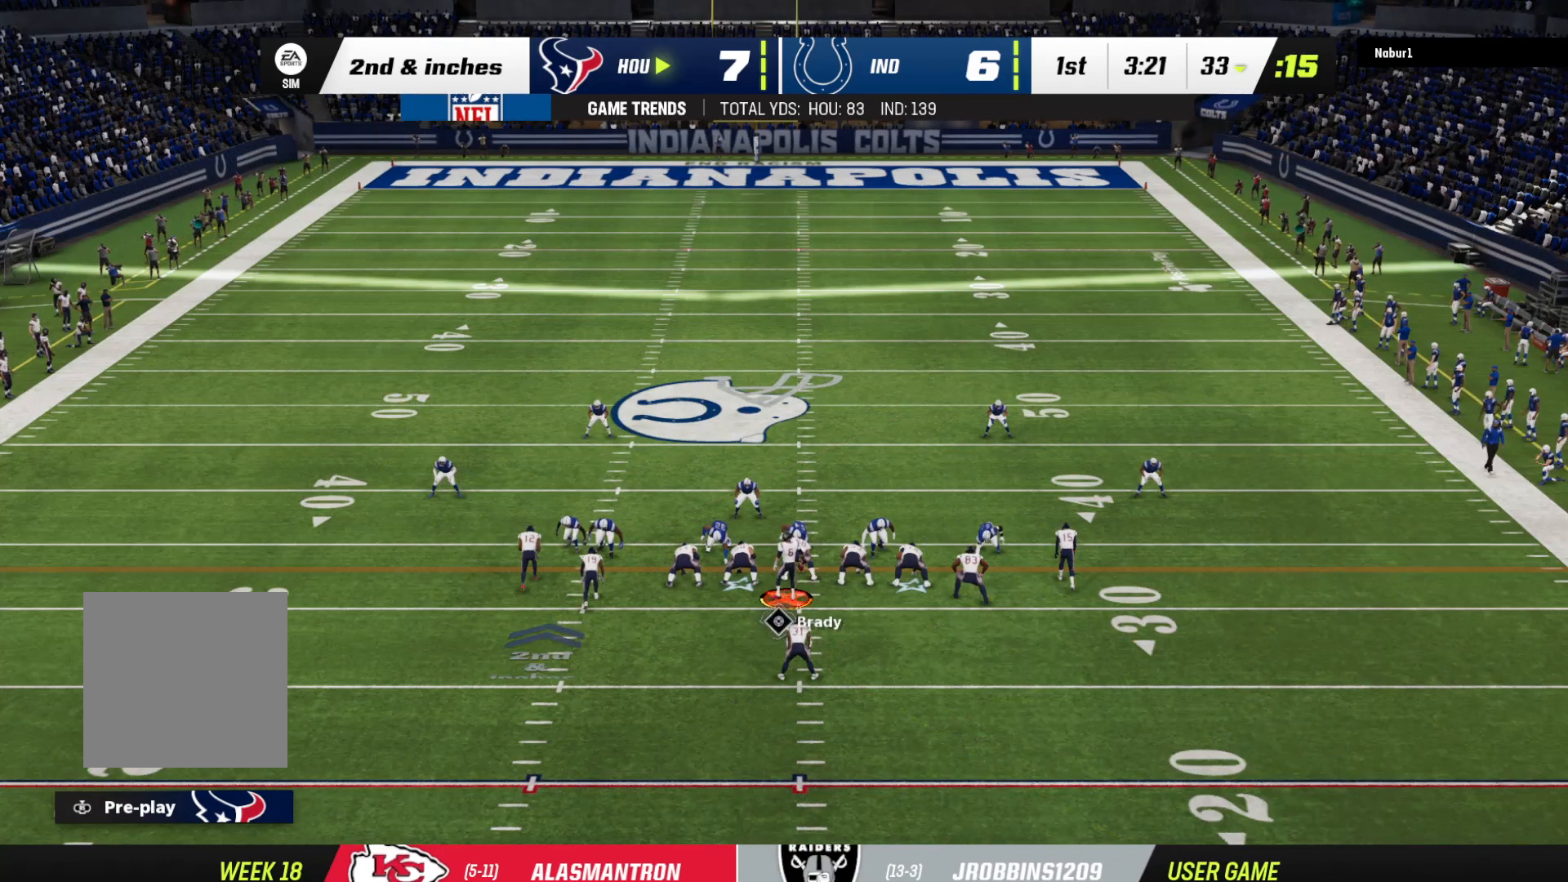
{"buttons": ["R2"], "left_stick": "up", "right_stick": "center", "events": []}
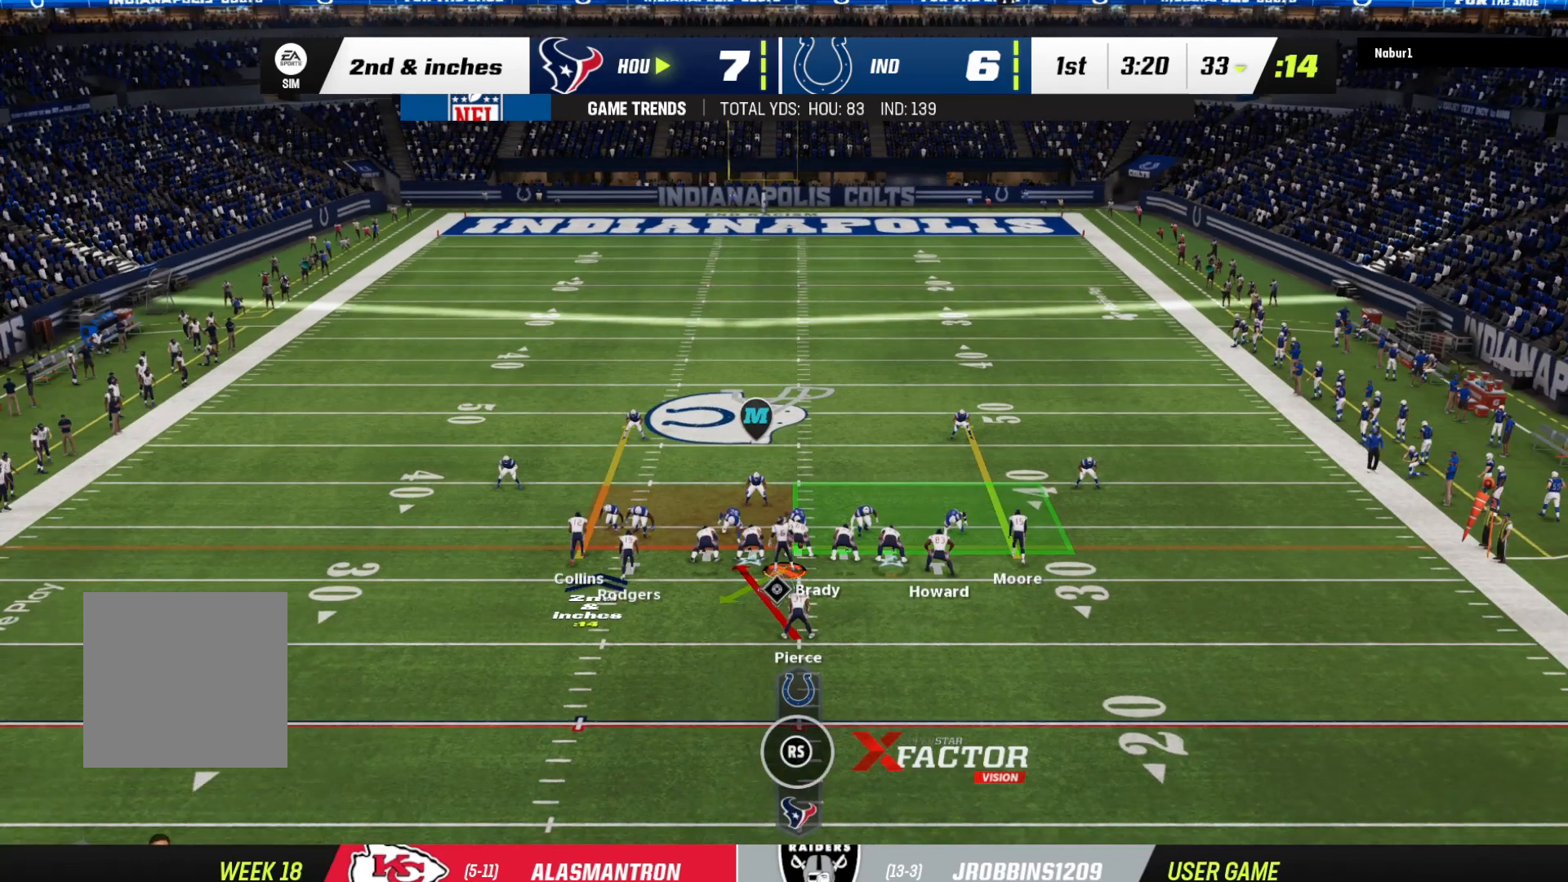
{"buttons": [], "left_stick": "up", "right_stick": "center", "events": [[400, "R2", "up"]]}
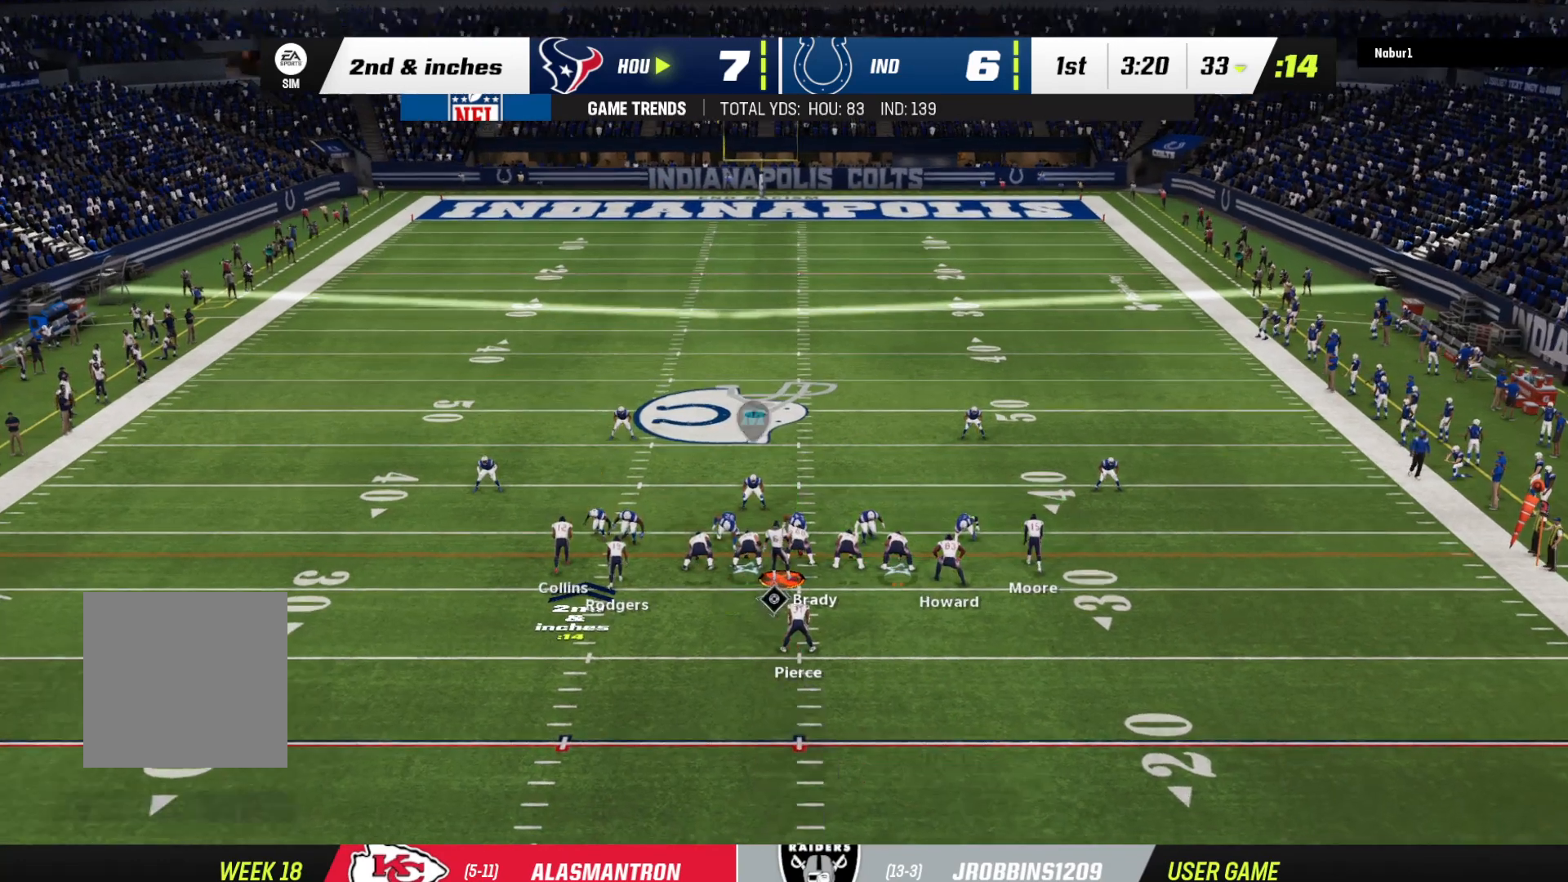
{"buttons": [], "left_stick": "up", "right_stick": "center", "events": [[100, "right_stick", "right"], [300, "right_stick", "center"]]}
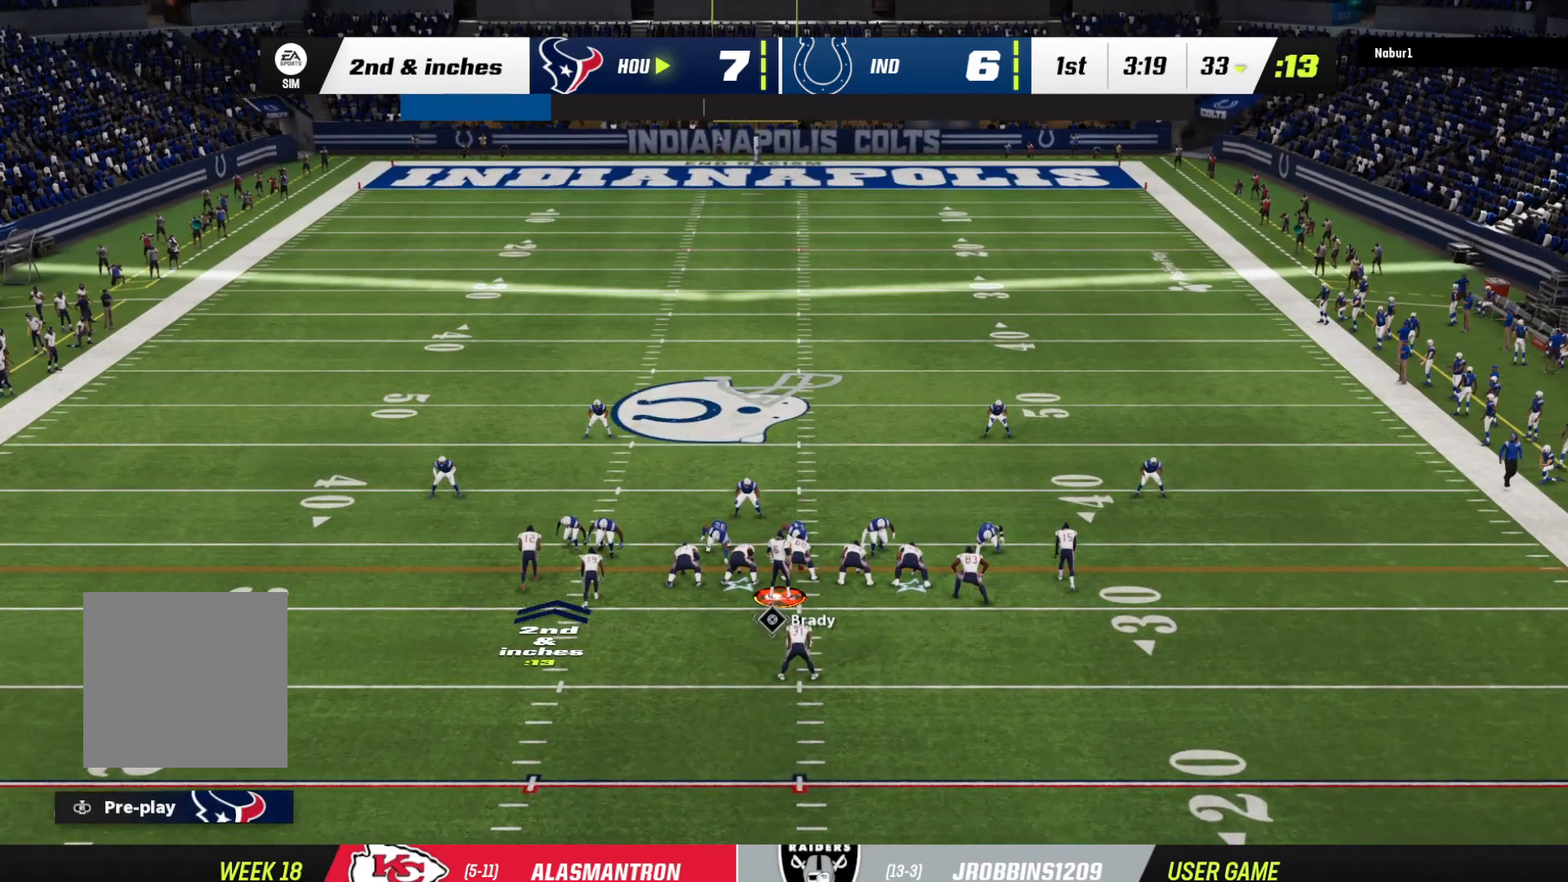
{"buttons": ["R2"], "left_stick": "up", "right_stick": "center", "events": [[167, "R2", "down"]]}
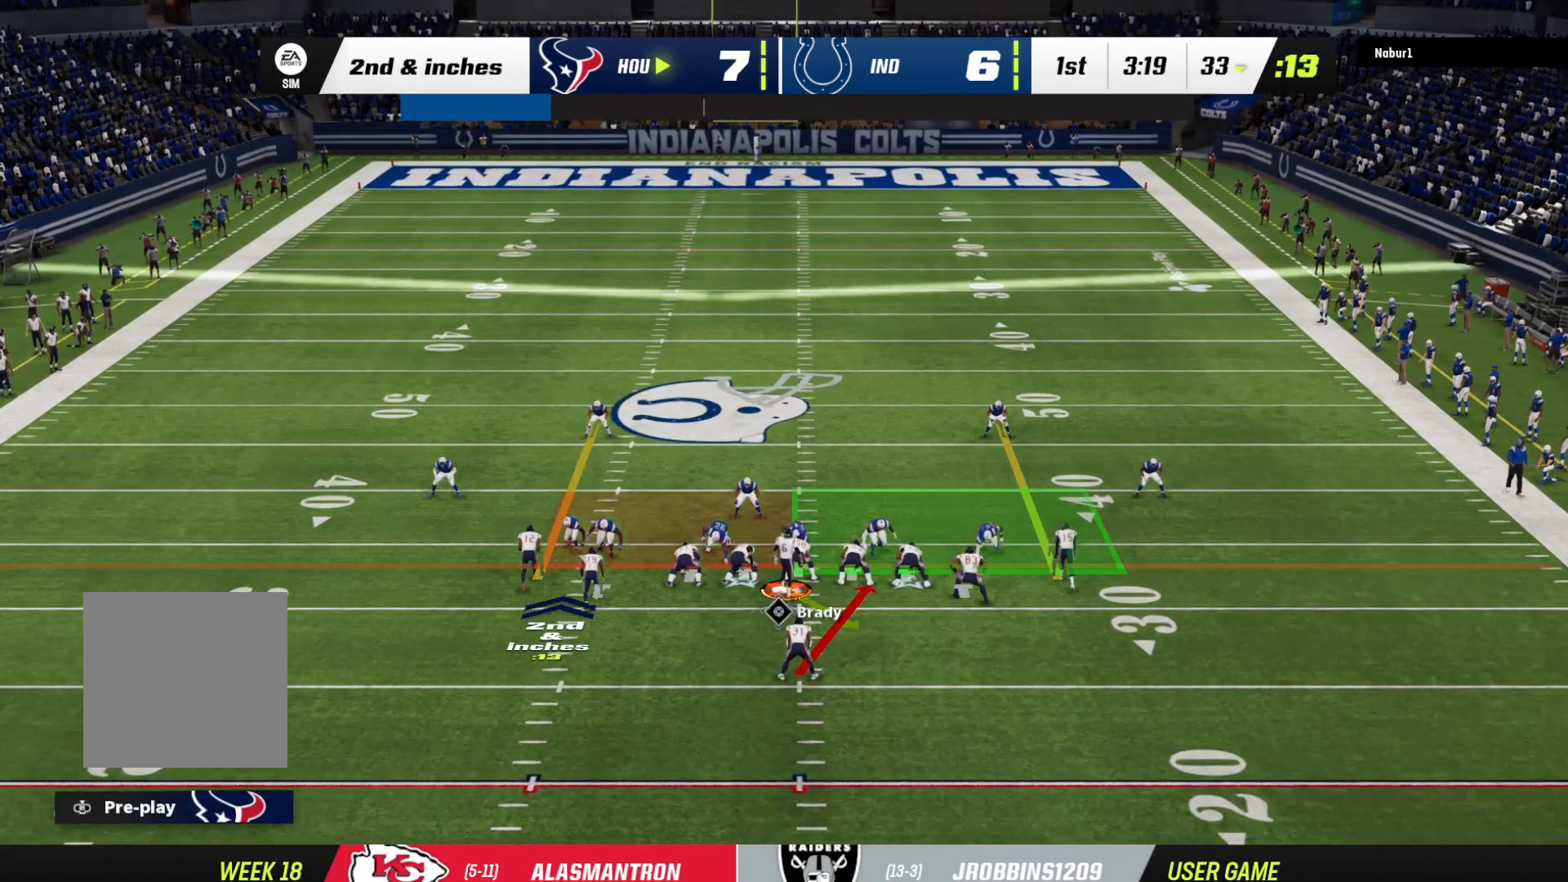
{"buttons": ["R2"], "left_stick": "up", "right_stick": "center", "events": []}
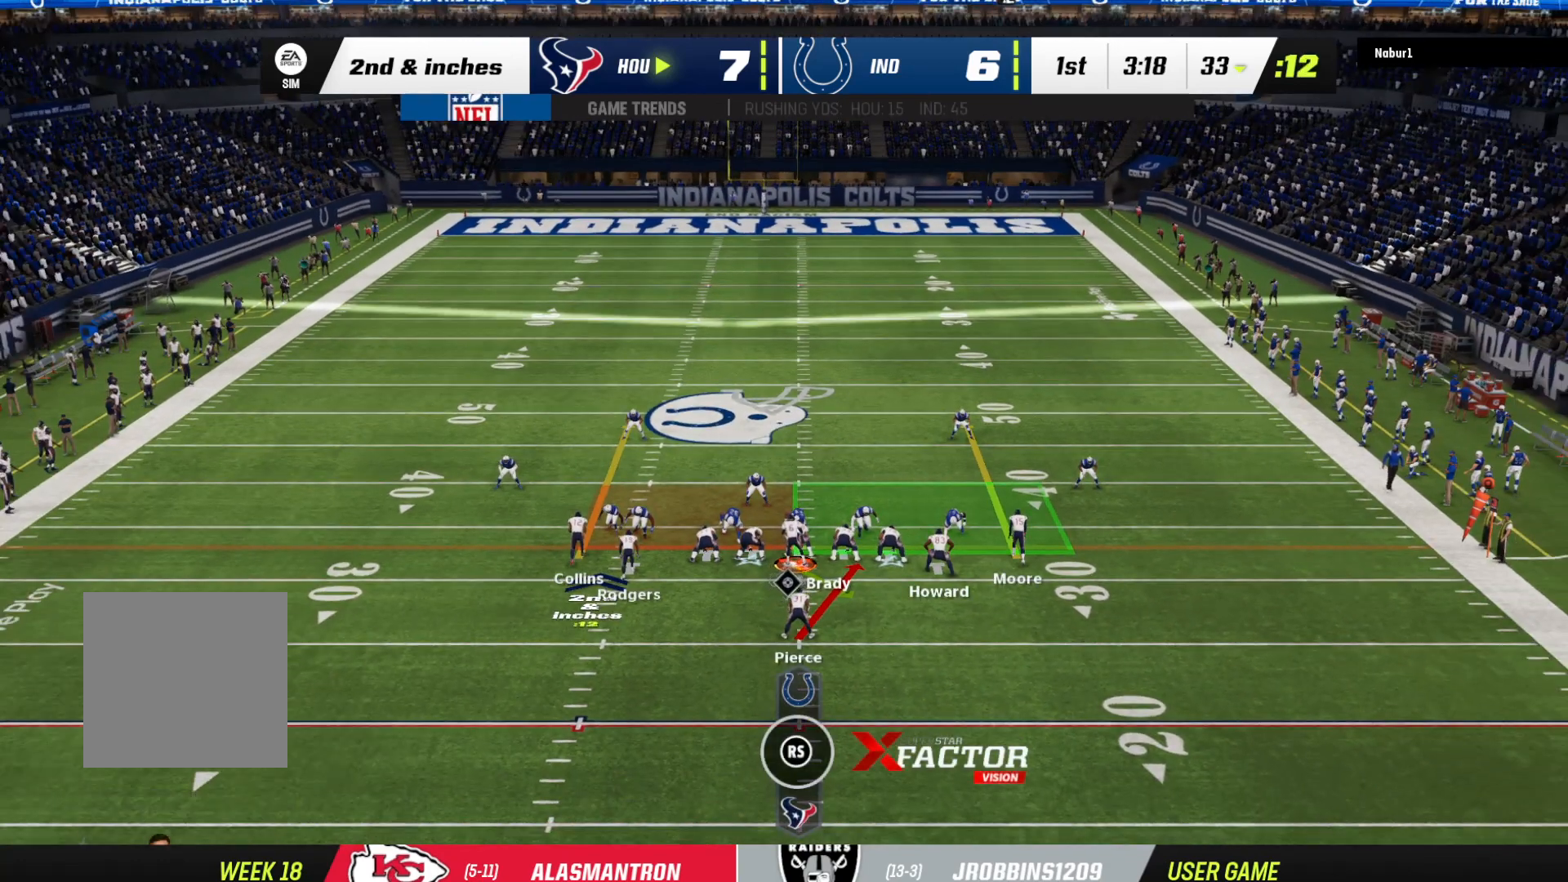
{"buttons": [], "left_stick": "up", "right_stick": "center", "events": [[433, "R2", "up"]]}
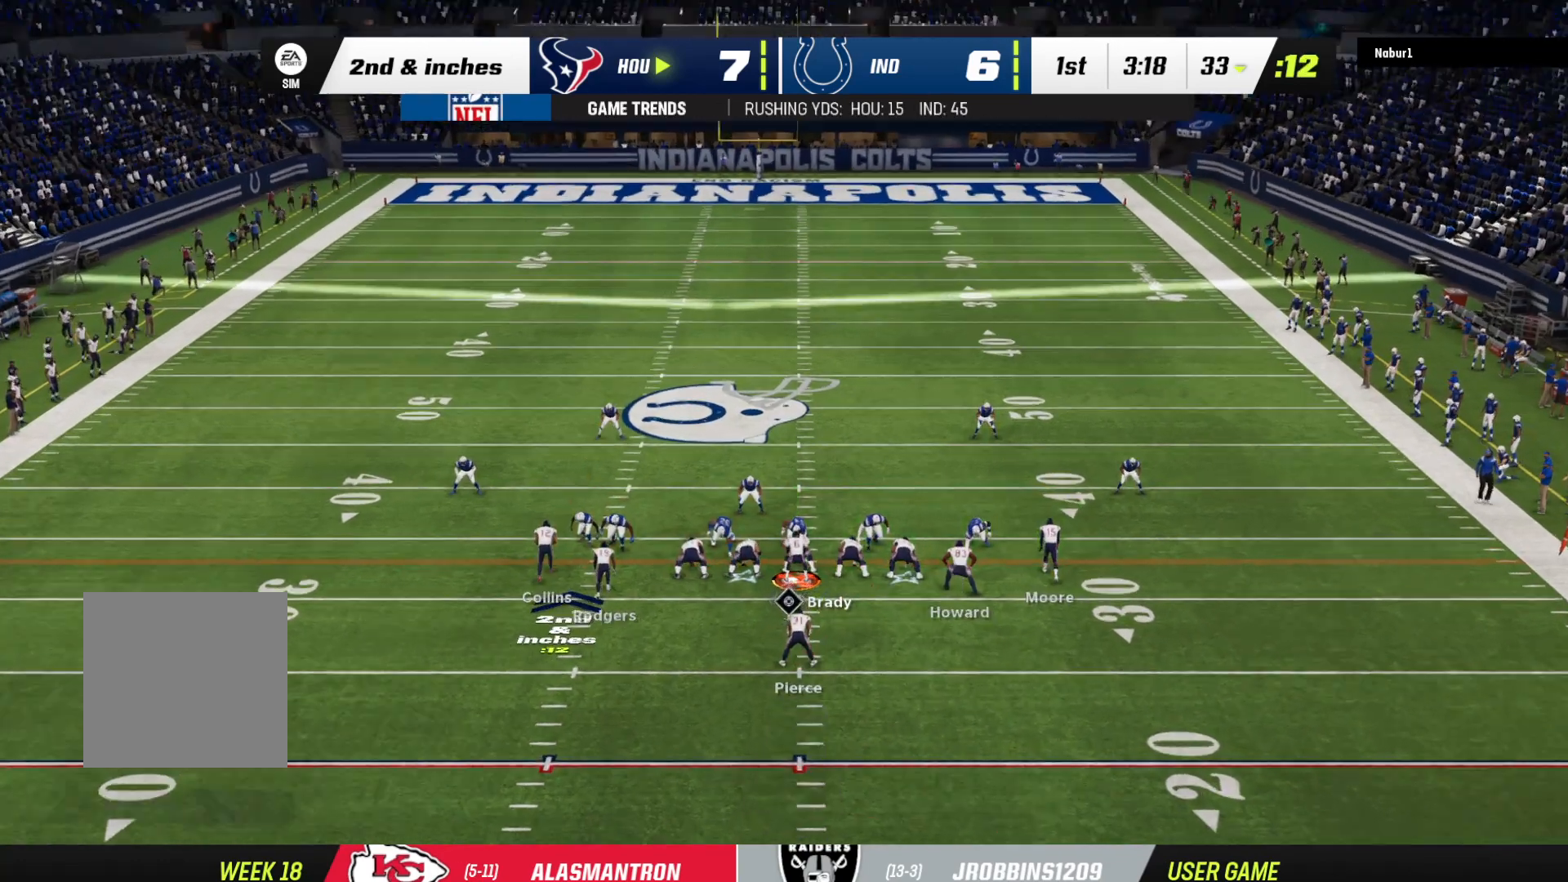
{"buttons": ["A"], "left_stick": "up", "right_stick": "center", "events": [[333, "A", "down"]]}
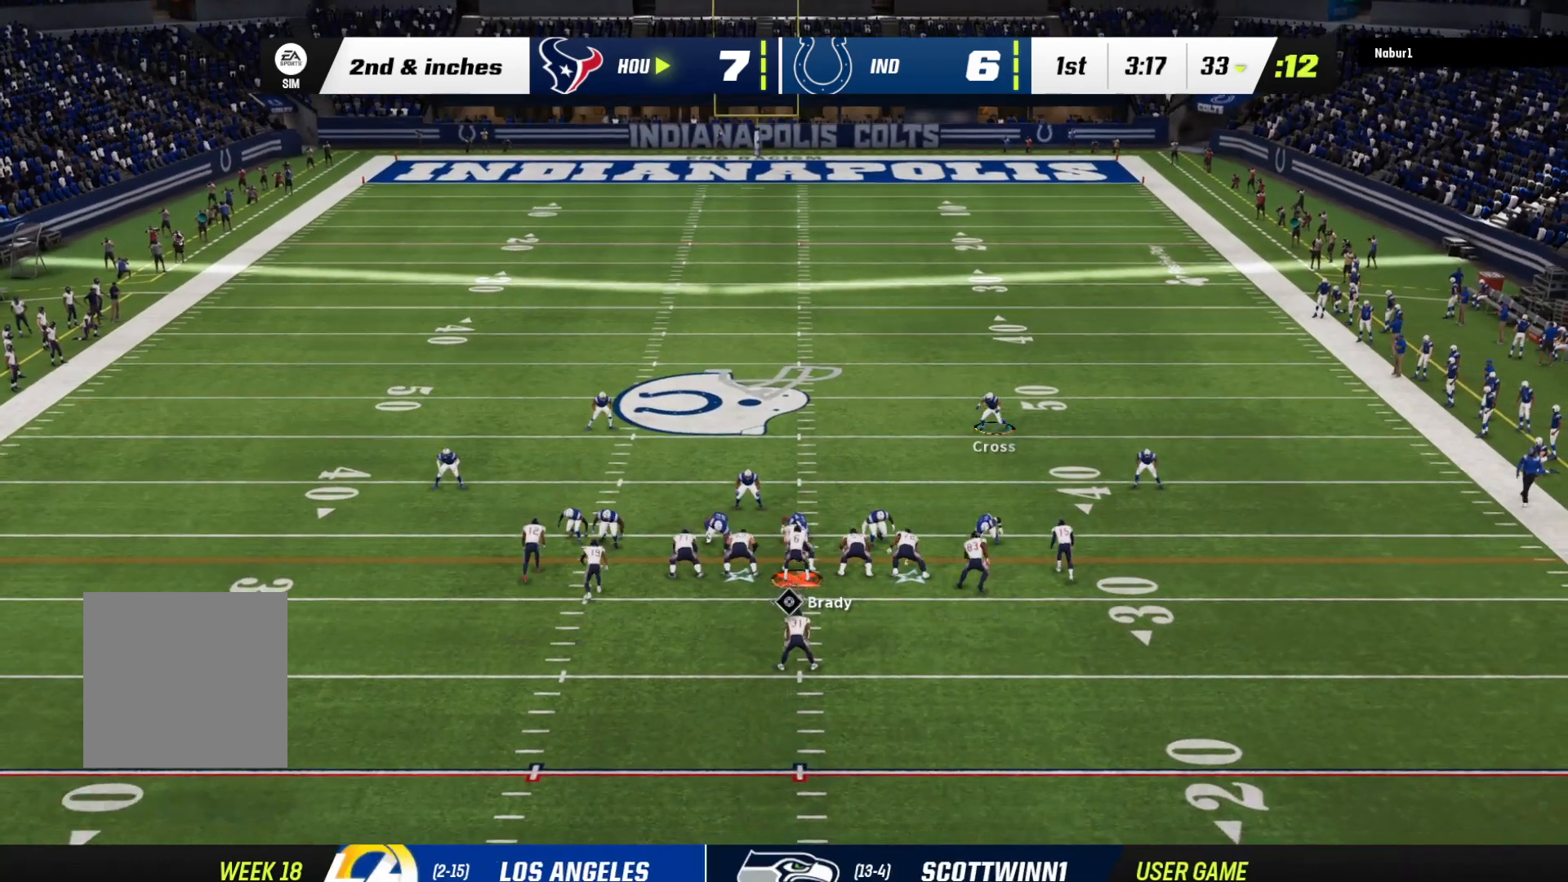
{"buttons": [], "left_stick": "up", "right_stick": "center", "events": [[100, "A", "up"]]}
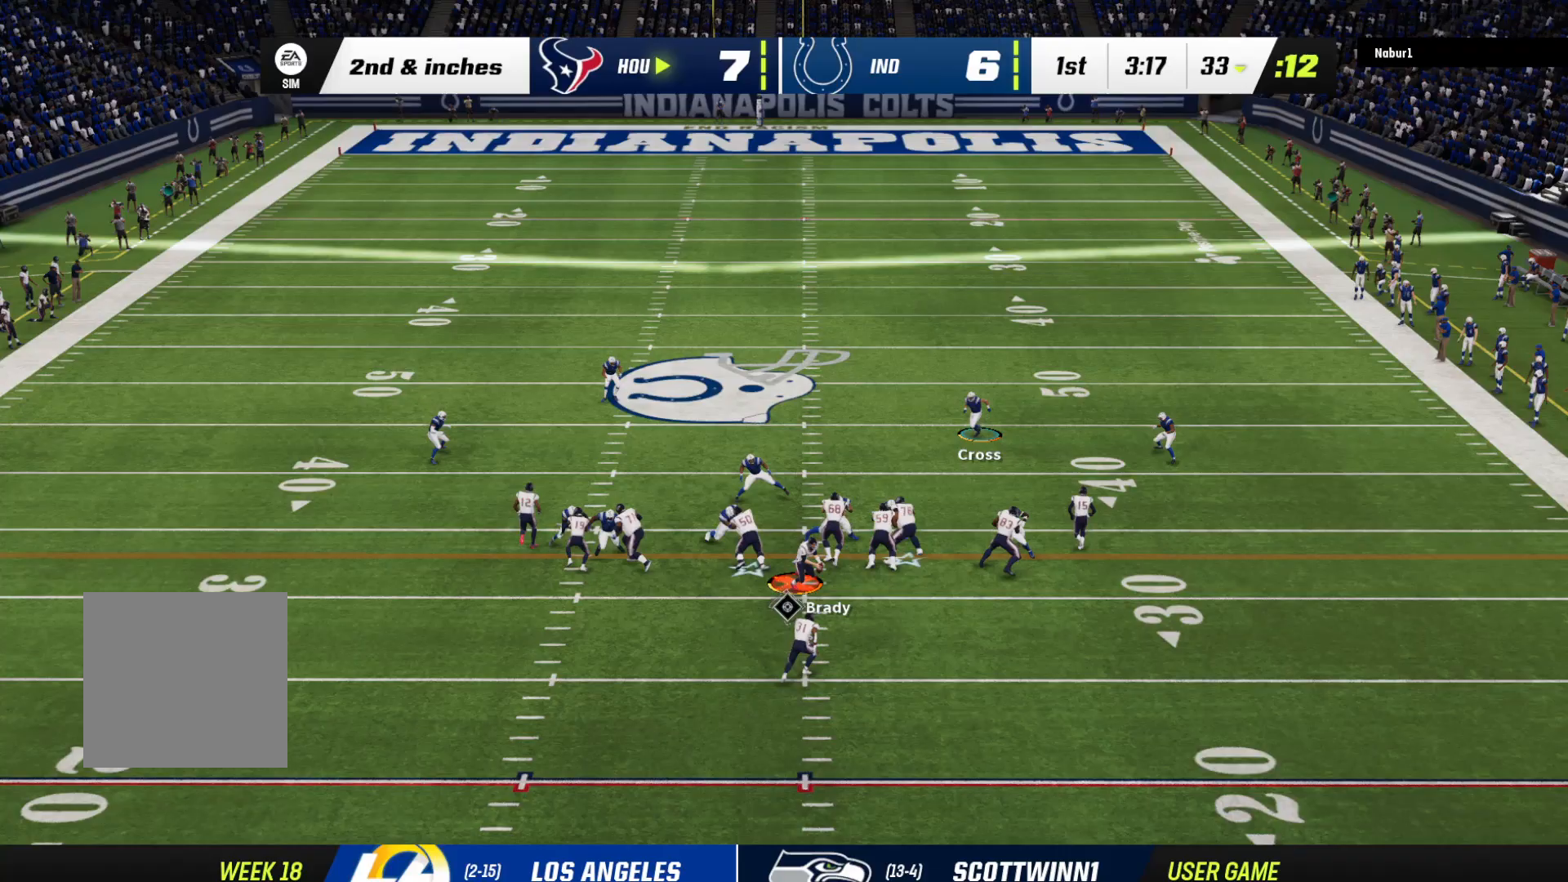
{"buttons": [], "left_stick": "up", "right_stick": "center", "events": []}
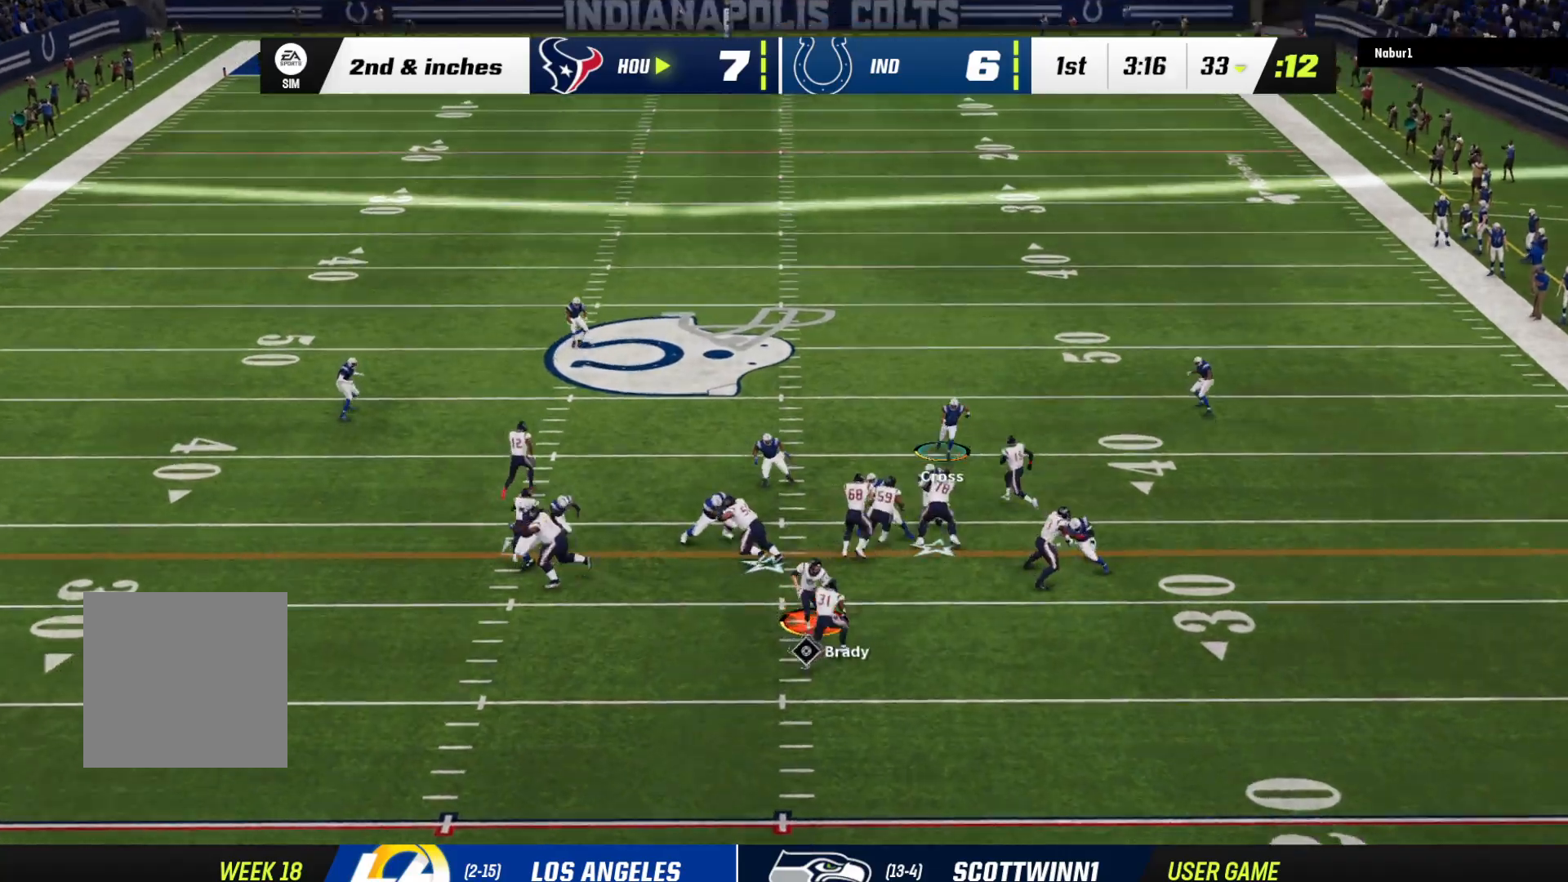
{"buttons": ["R2", "L3"], "left_stick": "up-right", "right_stick": "center", "events": [[267, "R2", "down"], [400, "left_stick", "up-right"], [467, "L3", "down"]]}
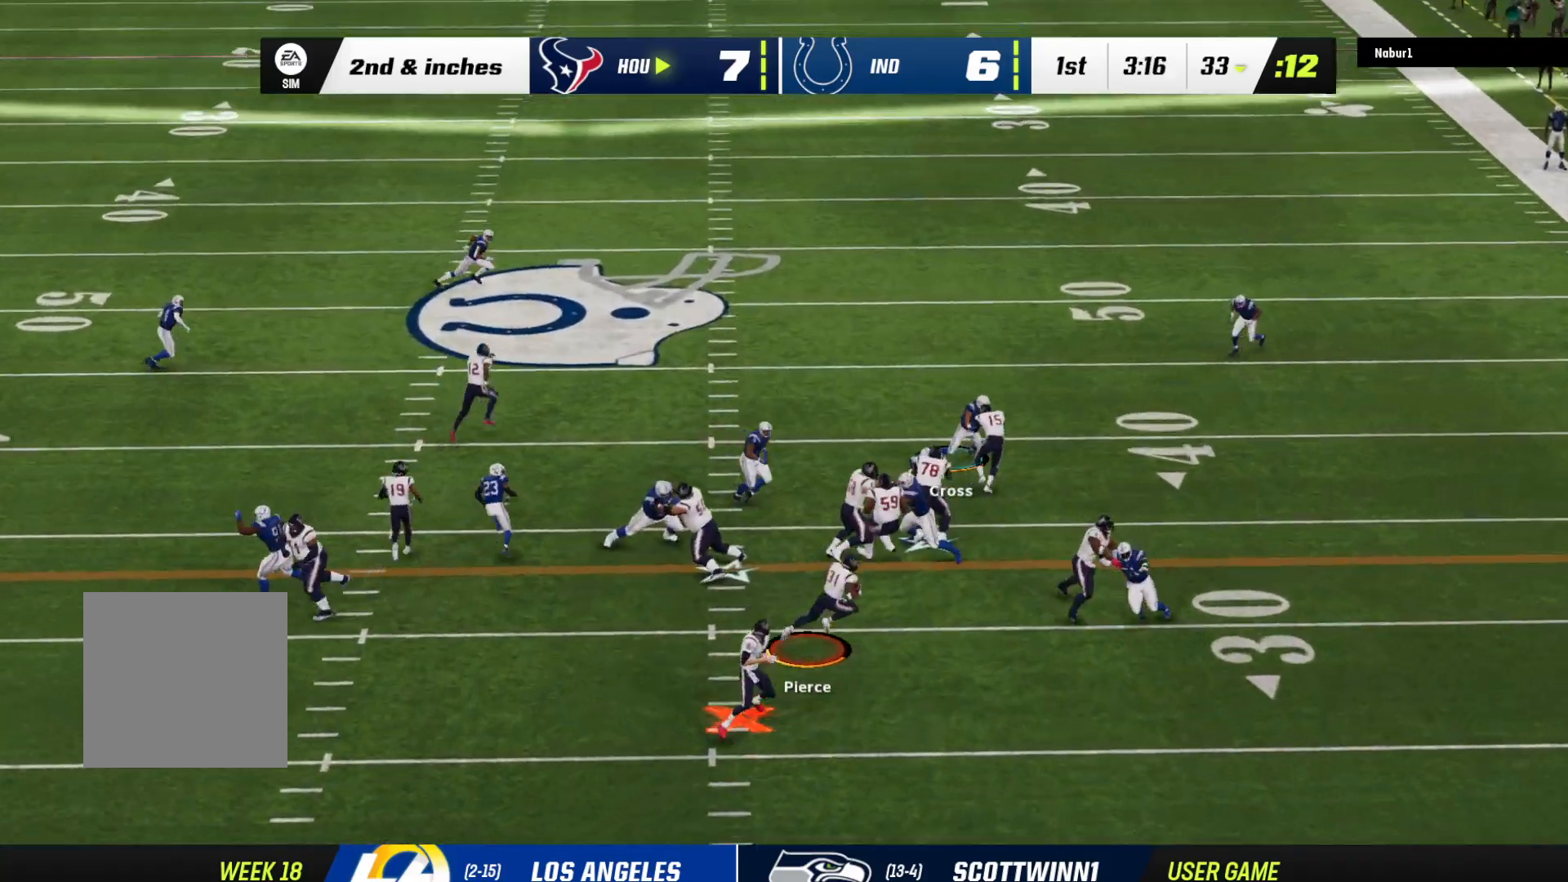
{"buttons": ["R2", "L3"], "left_stick": "up-right", "right_stick": "center", "events": []}
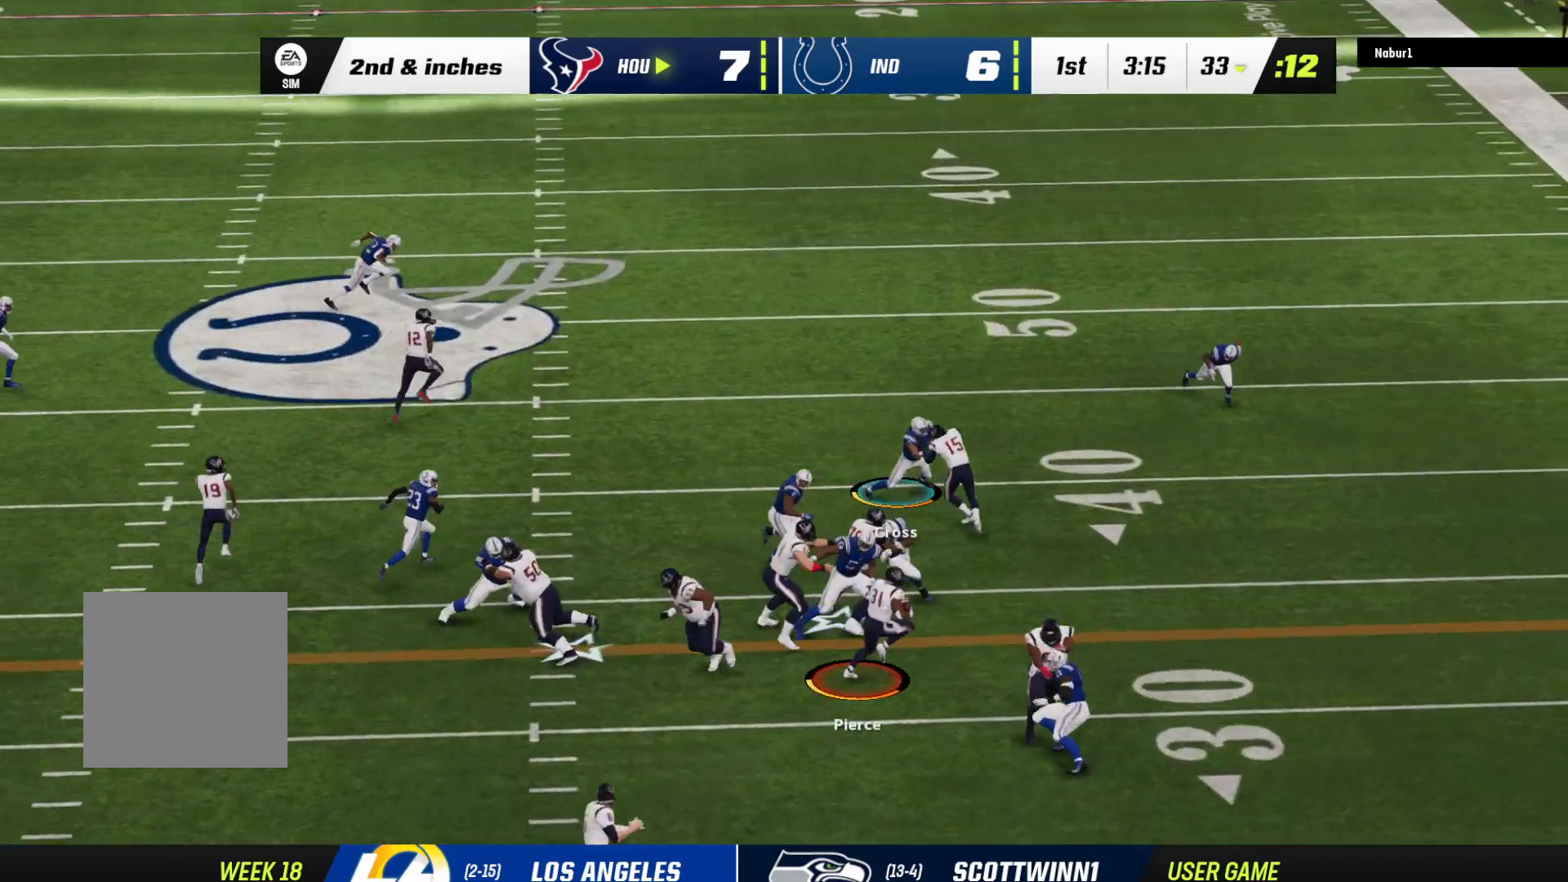
{"buttons": ["R2", "L3"], "left_stick": "up-right", "right_stick": "center", "events": [[67, "L3", "up"], [200, "L3", "down"]]}
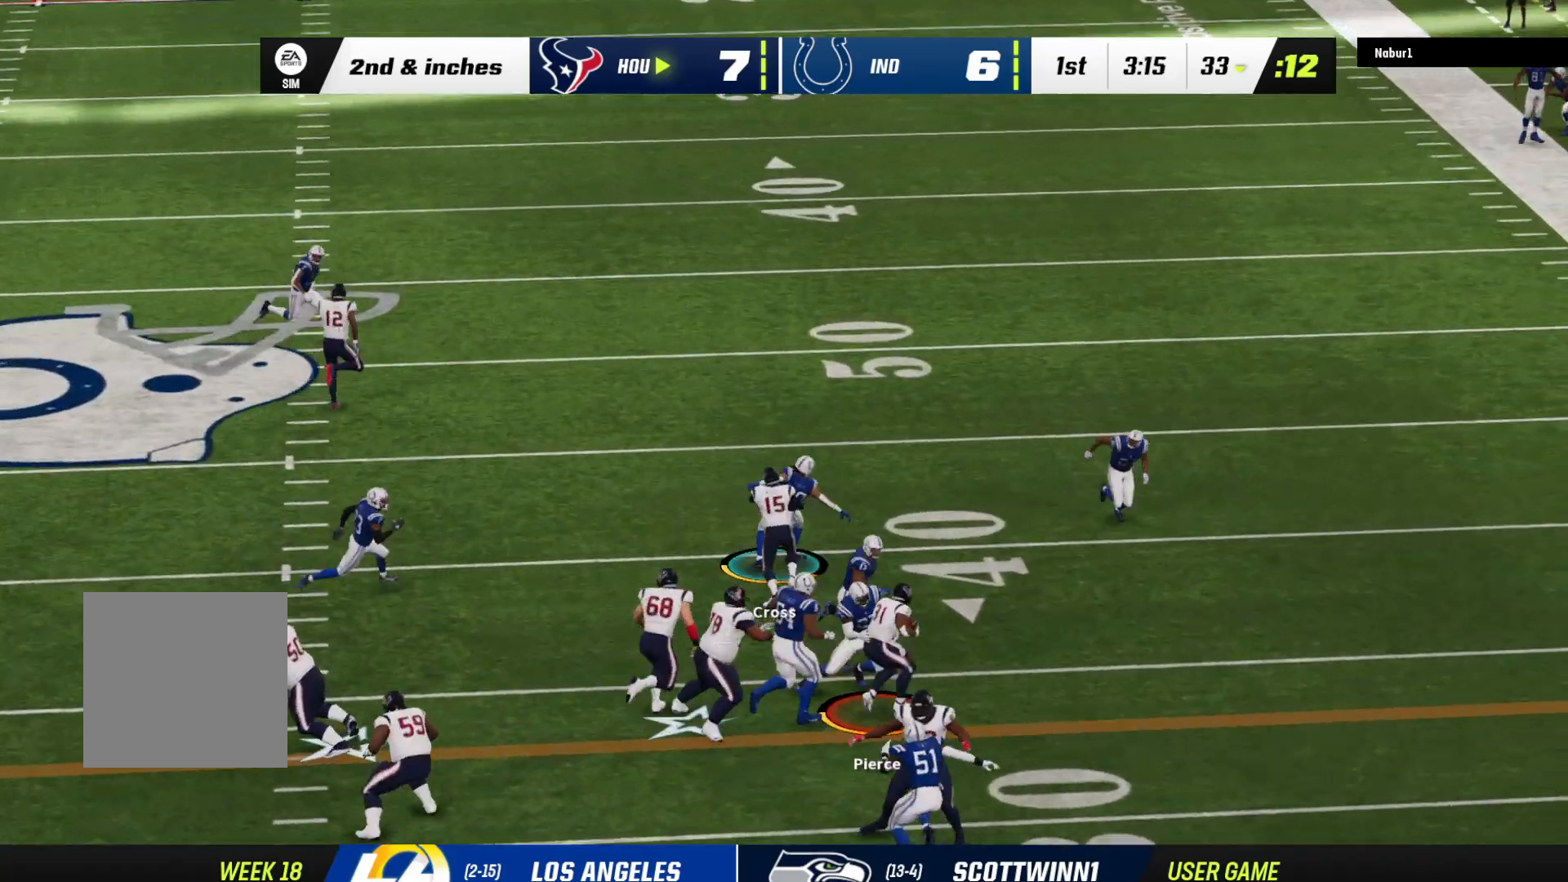
{"buttons": ["R2", "L3"], "left_stick": "up-left", "right_stick": "up", "events": [[67, "left_stick", "up"], [133, "right_stick", "up"], [200, "left_stick", "up-left"]]}
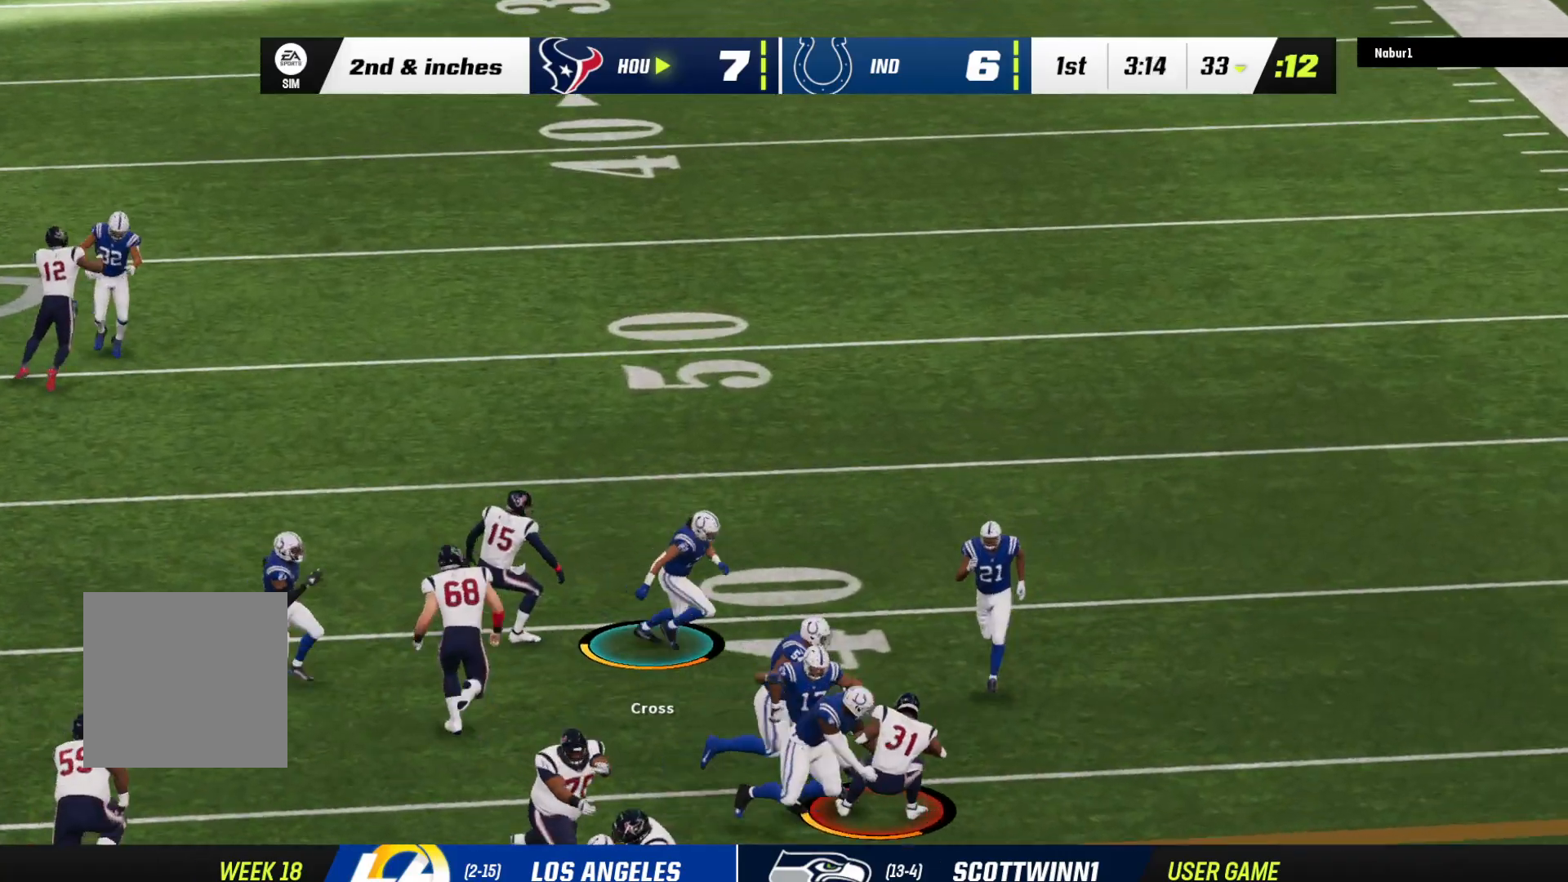
{"buttons": [], "left_stick": "center", "right_stick": "center", "events": [[367, "L3", "up"], [400, "R2", "up"], [500, "left_stick", "center"], [500, "right_stick", "center"]]}
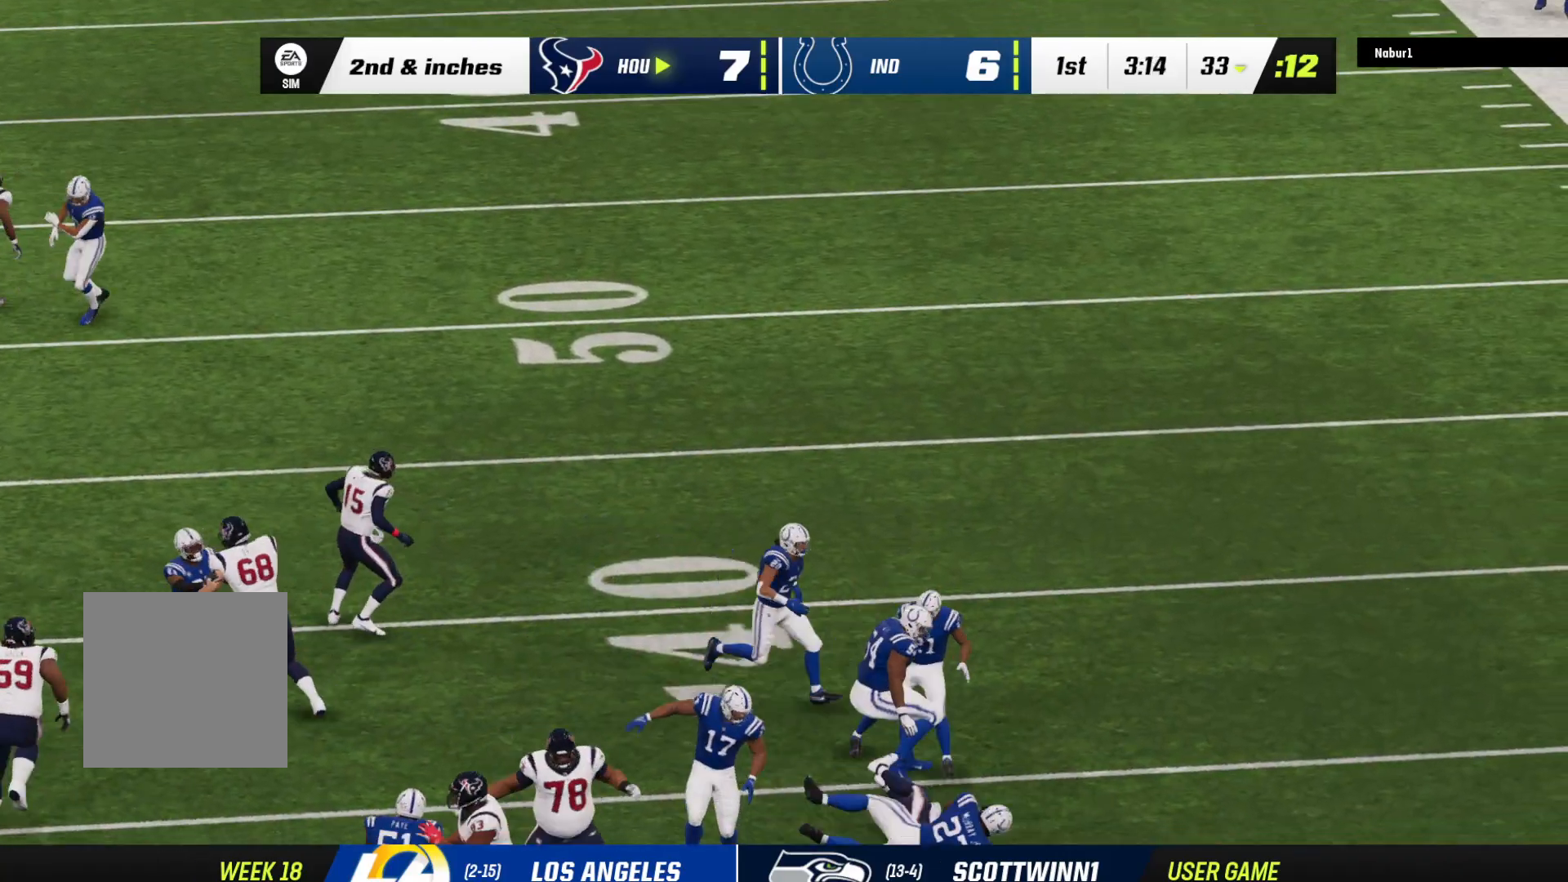
{"buttons": ["A"], "left_stick": "down", "right_stick": "center", "events": [[300, "left_stick", "down"], [400, "A", "down"]]}
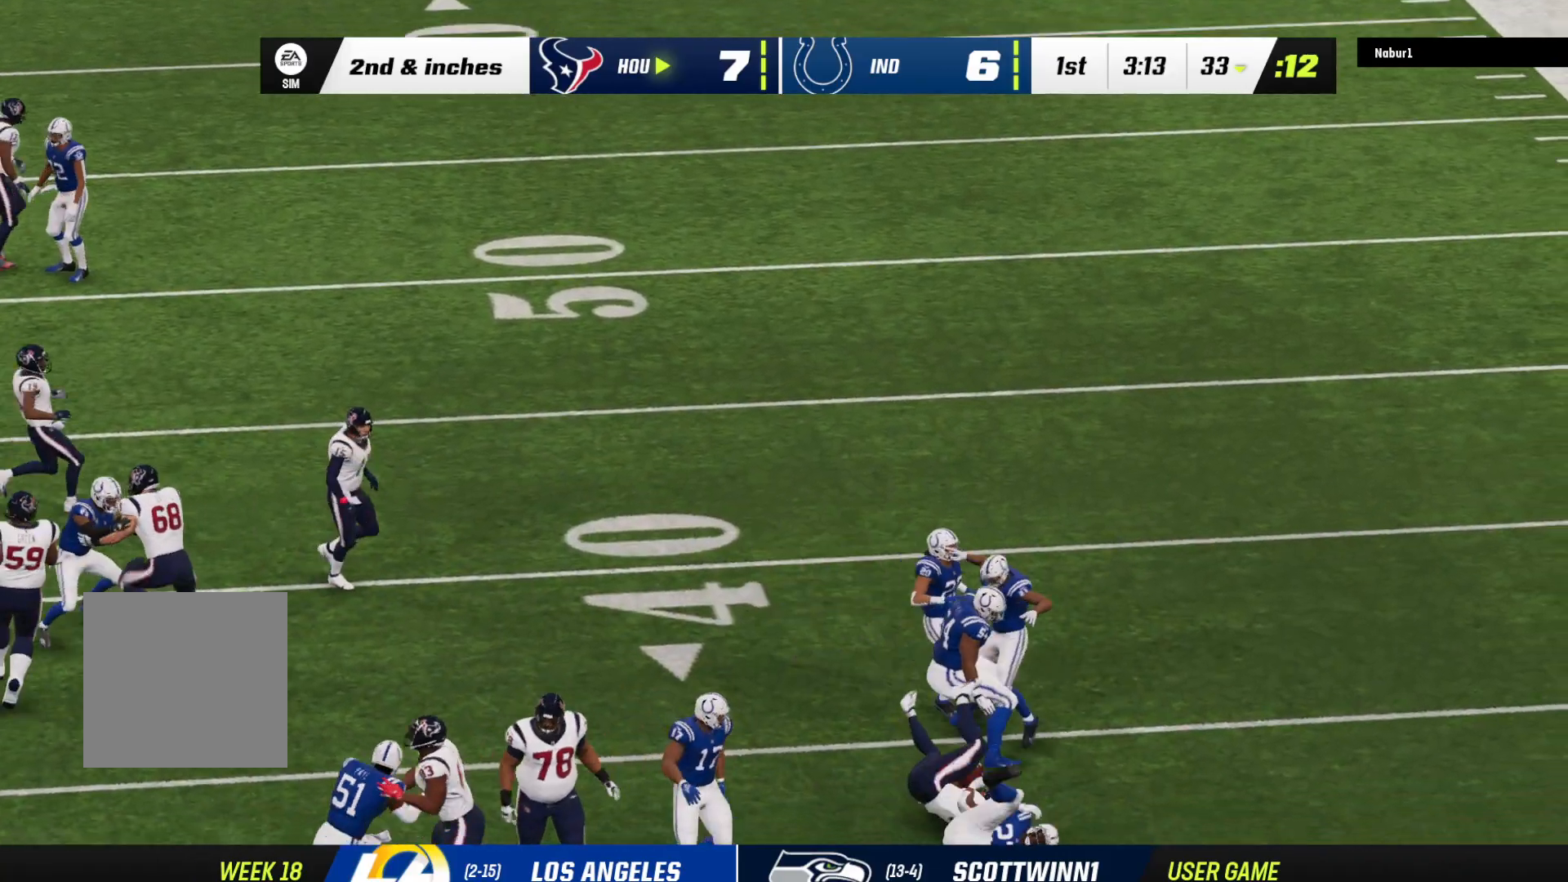
{"buttons": ["A"], "left_stick": "center", "right_stick": "center", "events": [[33, "A", "up"], [100, "A", "down"], [100, "left_stick", "center"], [233, "A", "up"], [333, "A", "down"], [433, "A", "up"], [500, "A", "down"]]}
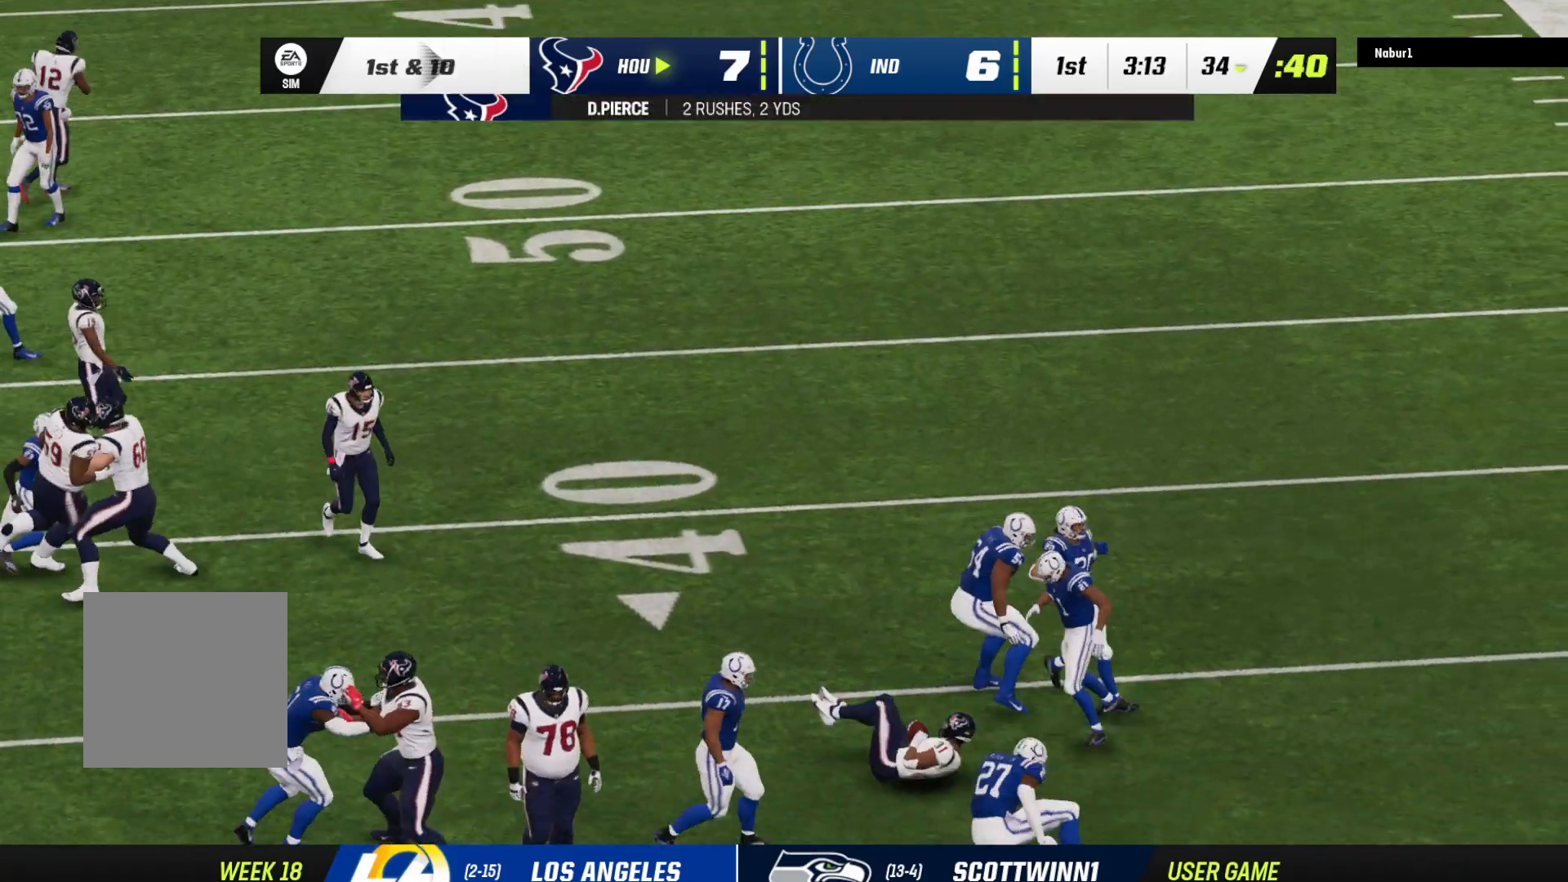
{"buttons": ["A"], "left_stick": "center", "right_stick": "center", "events": [[133, "A", "up"], [200, "A", "down"], [300, "A", "up"], [367, "A", "down"], [433, "A", "up"], [500, "A", "down"]]}
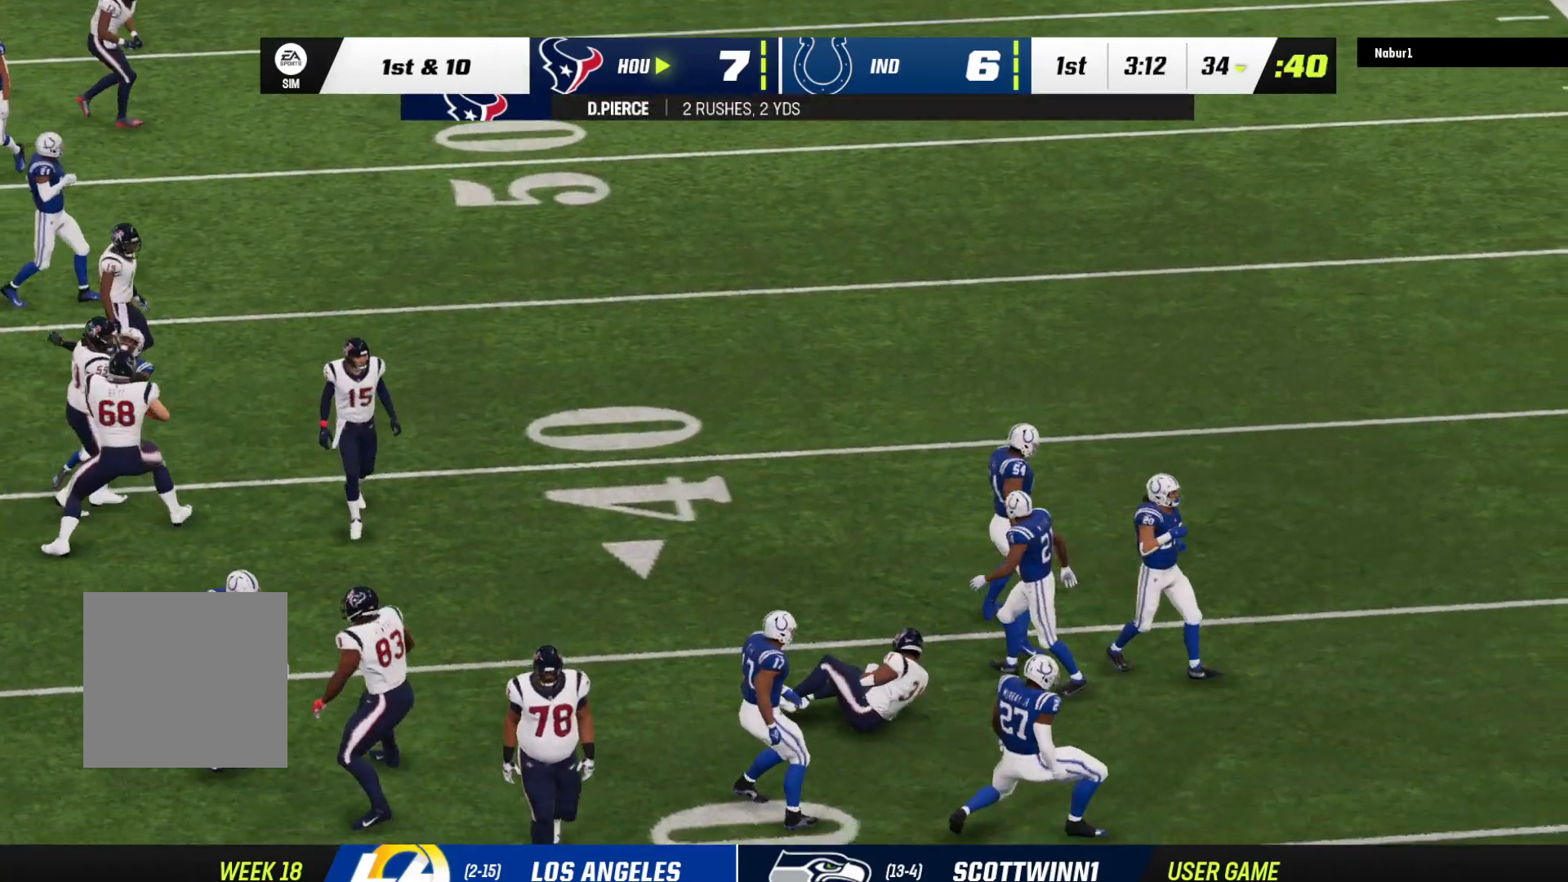
{"buttons": [], "left_stick": "center", "right_stick": "center", "events": [[100, "A", "up"]]}
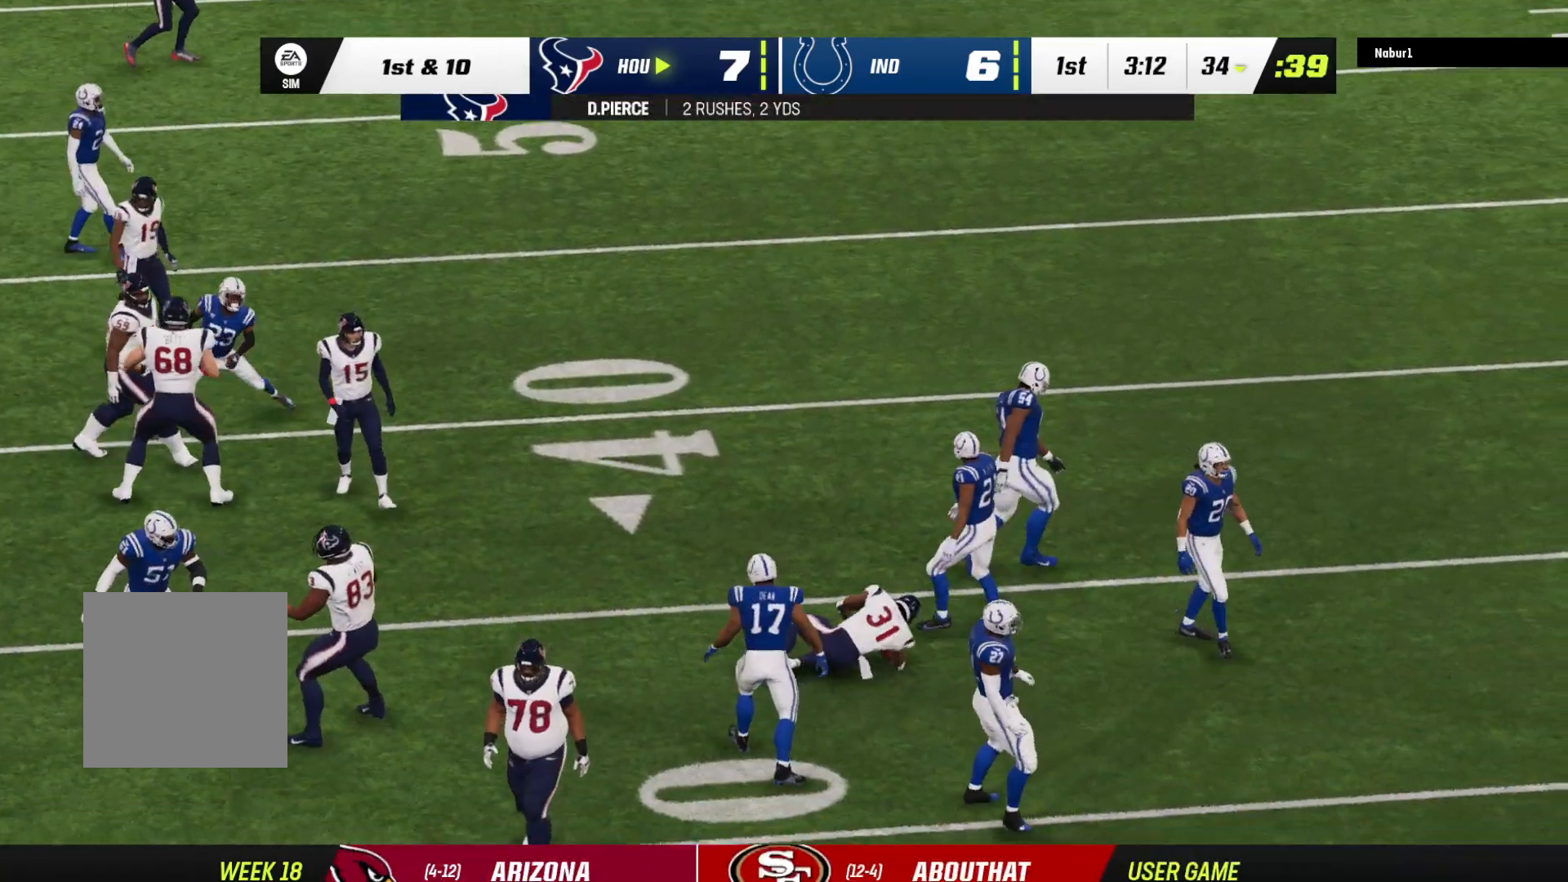
{"buttons": [], "left_stick": "center", "right_stick": "center", "events": []}
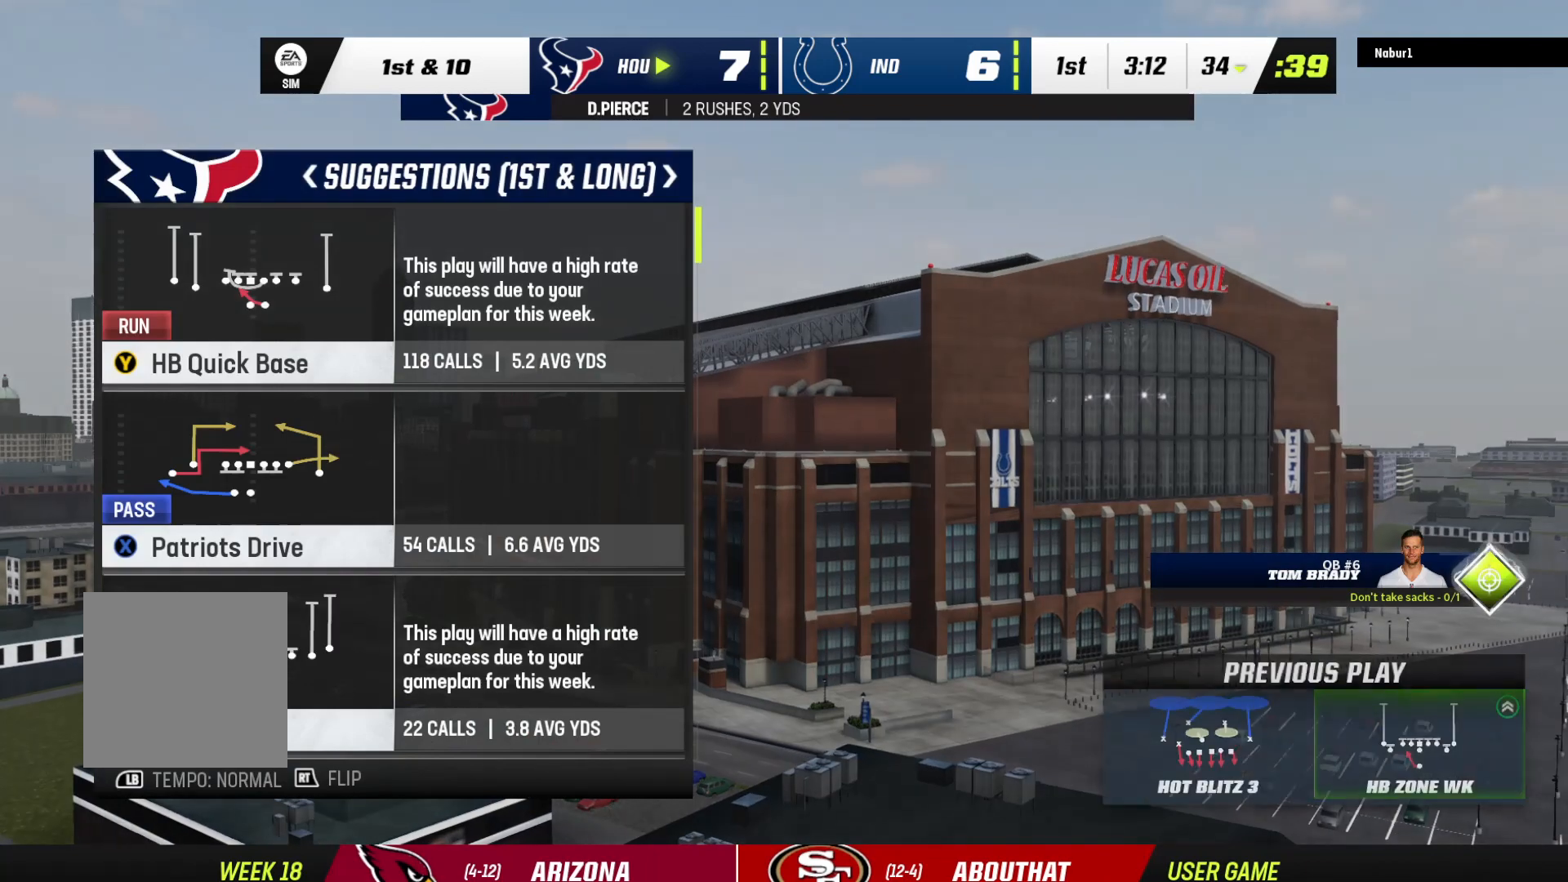
{"buttons": [], "left_stick": "center", "right_stick": "center", "events": []}
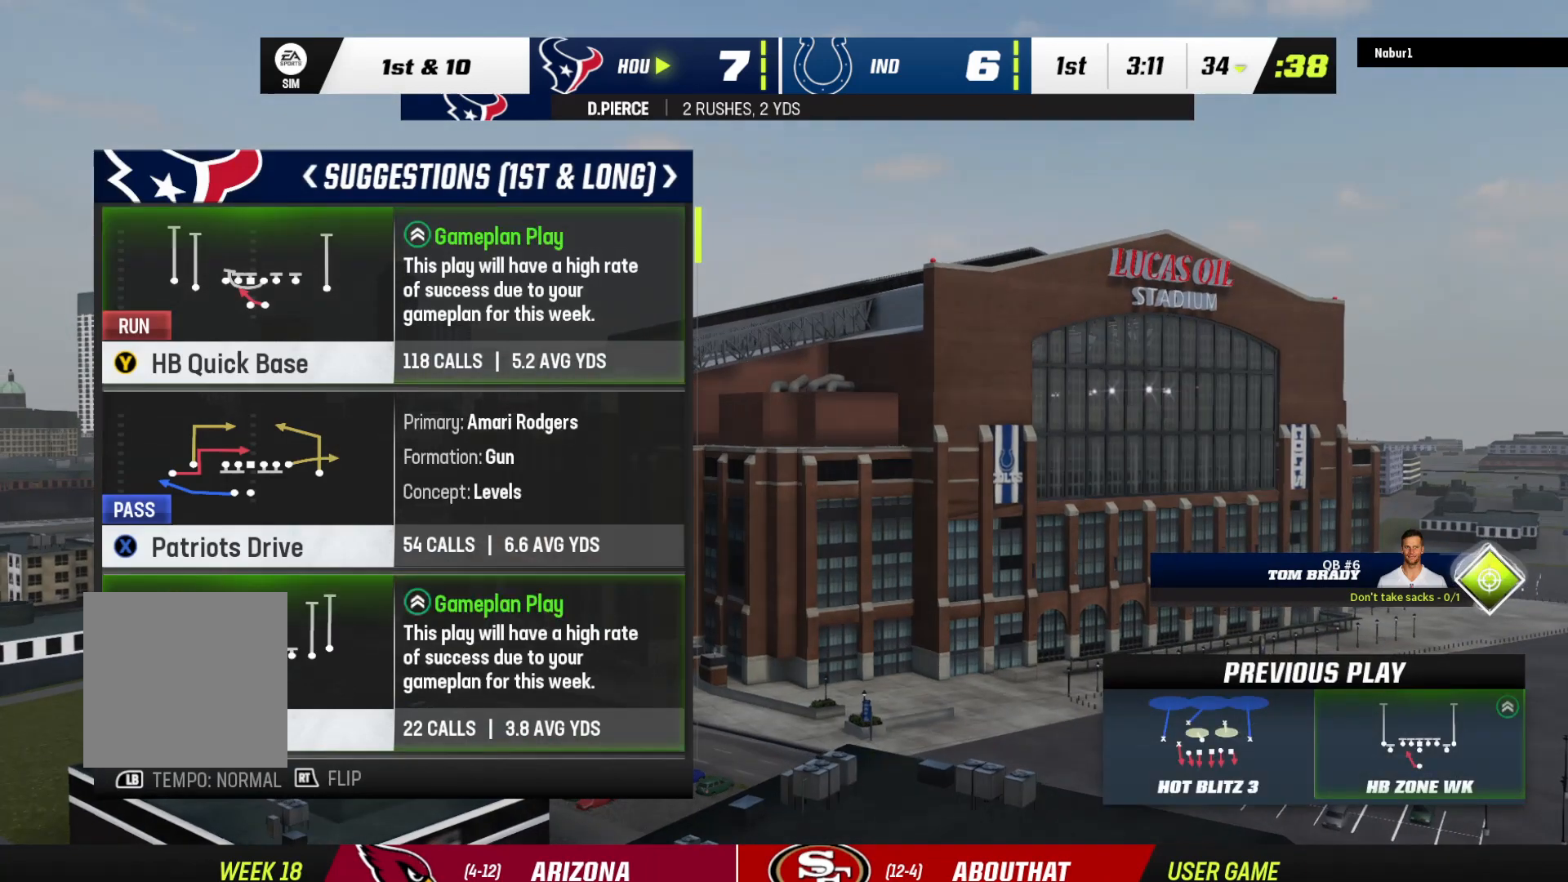
{"buttons": [], "left_stick": "center", "right_stick": "center", "events": [[67, "DPAD_DOWN", "down"], [200, "DPAD_DOWN", "up"]]}
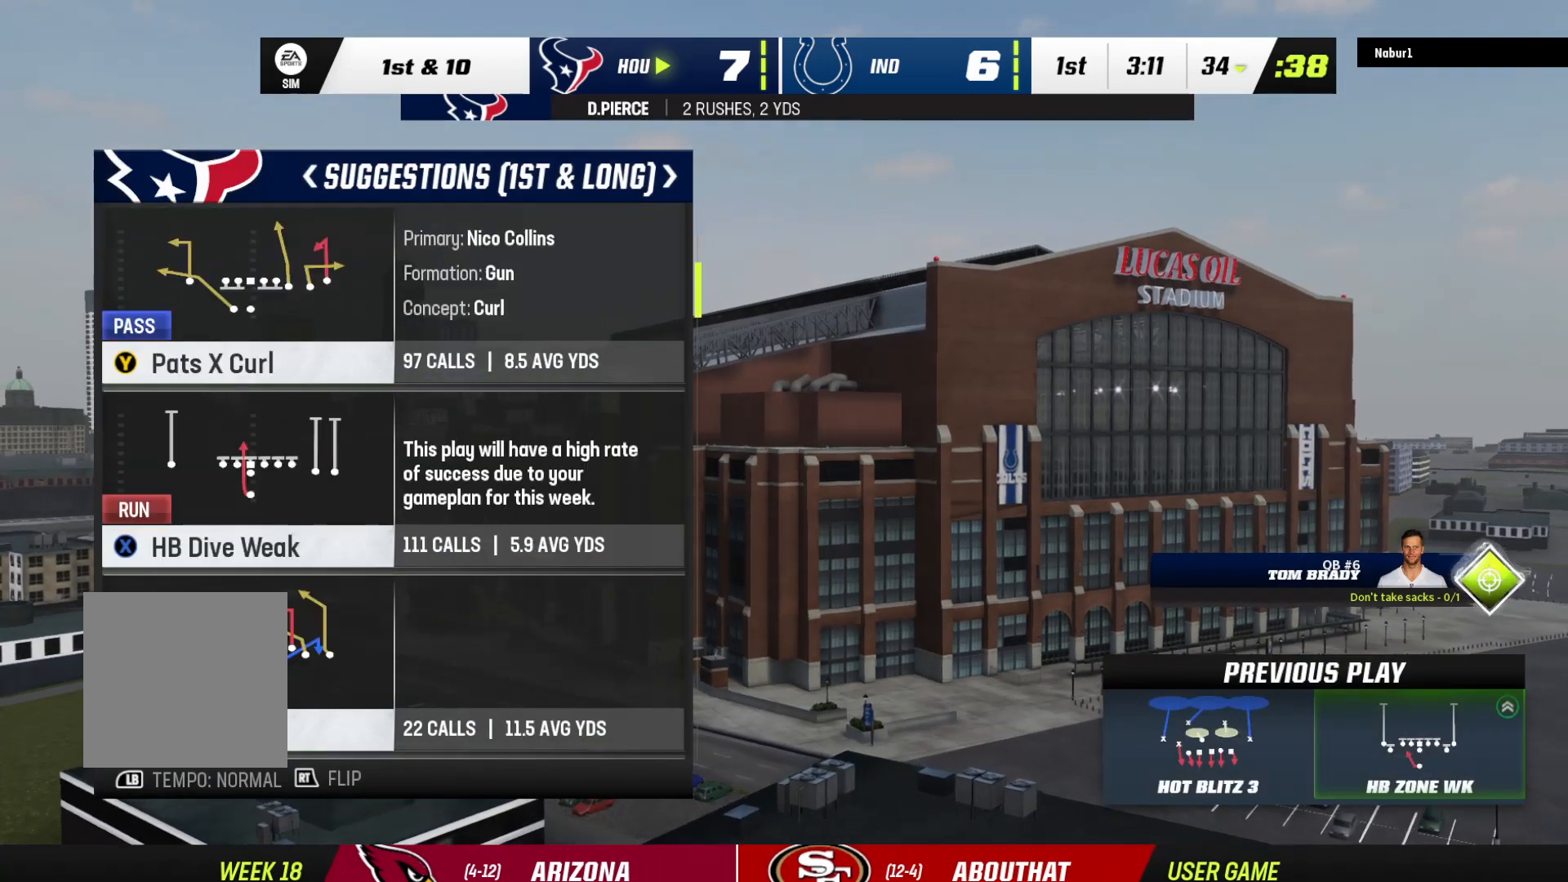
{"buttons": [], "left_stick": "center", "right_stick": "center", "events": []}